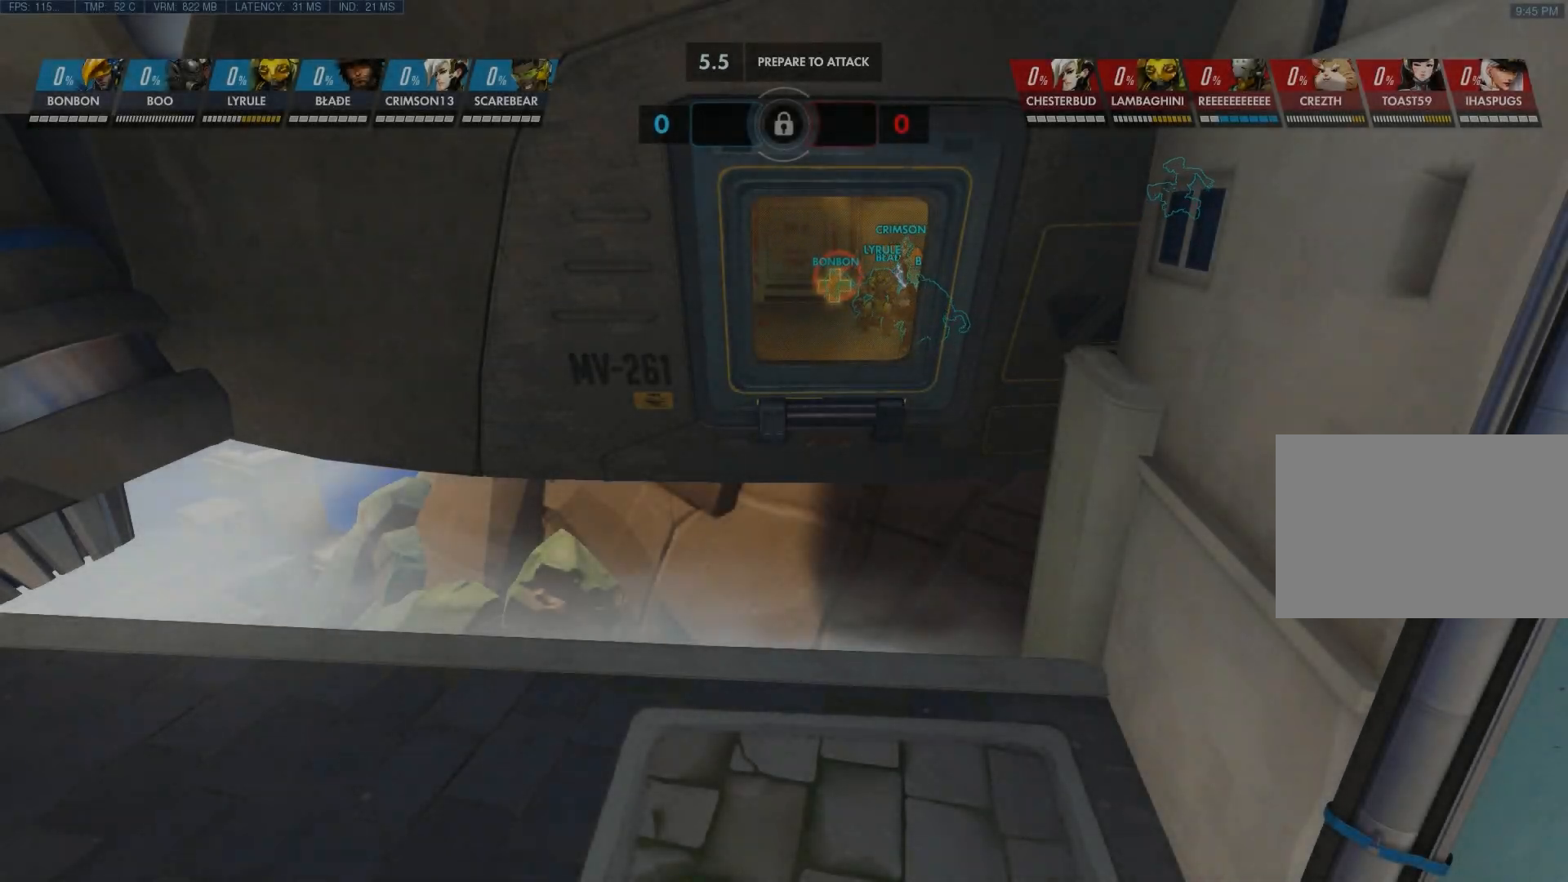
Gameplay with keyboard and mouse; each line is a JSON object with the keys and mouse buttons held at the frame after it. "events" lists presses ("down") and releases ("up") of "1", "2", "3", "4", "5", "a", "alt", "c", "ctrl", "d", "e", "f", "q", "r", "s", "shift", "space", "tab", "v", "w", "x", "z", "mouse_left", "mouse_middle", "mouse_right", "mouse_wheel_up" and "mouse_wheel_down" between this image and that frame as [ms after this image, input, new state], when the widget could be followed in between. "mouse_left", "mouse_middle", "mouse_right", "mouse_wheel_up", "mouse_wheel_down" = the "left", "middle", "right", "wheel_up", "wheel_down" buttons of the "mouse" list. No other keys are recorded. Not read: mouse_move.
{"keys": [], "mouse": [], "events": []}
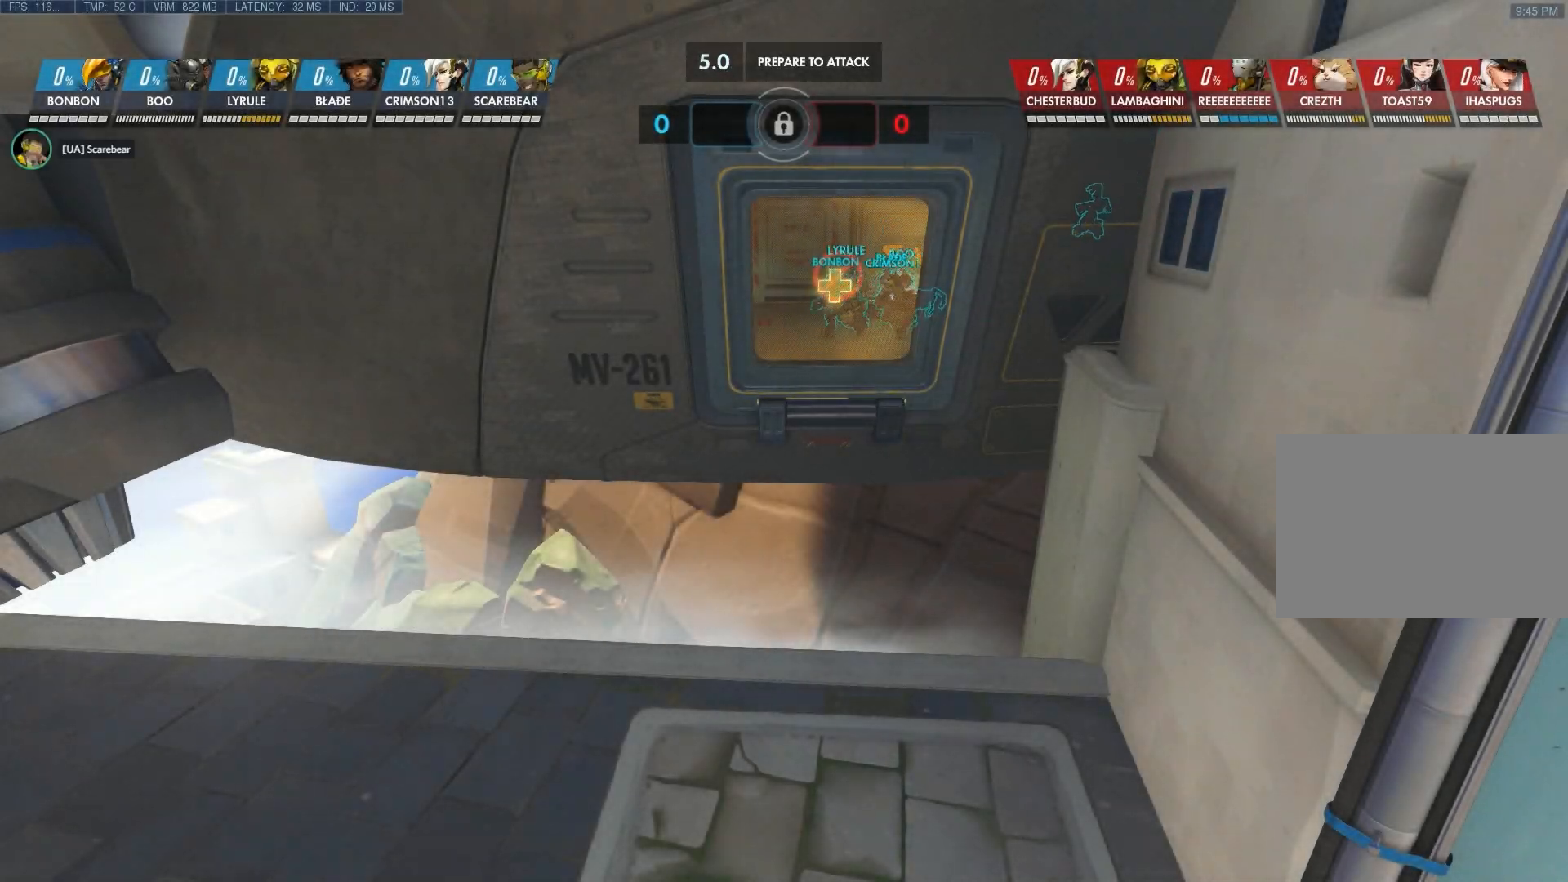
{"keys": [], "mouse": [], "events": []}
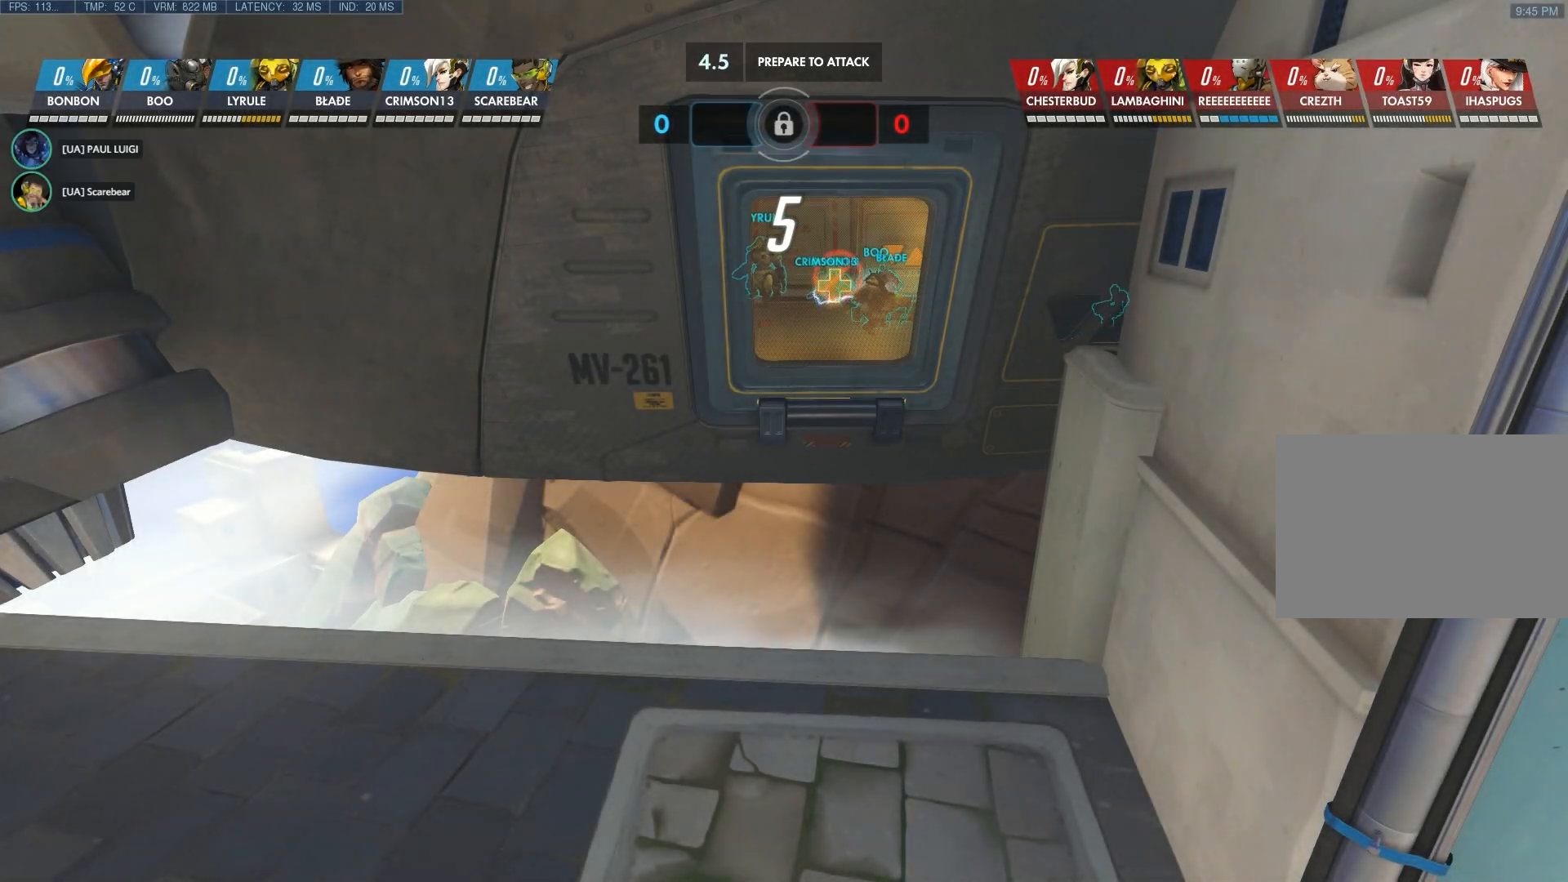
{"keys": [], "mouse": [], "events": []}
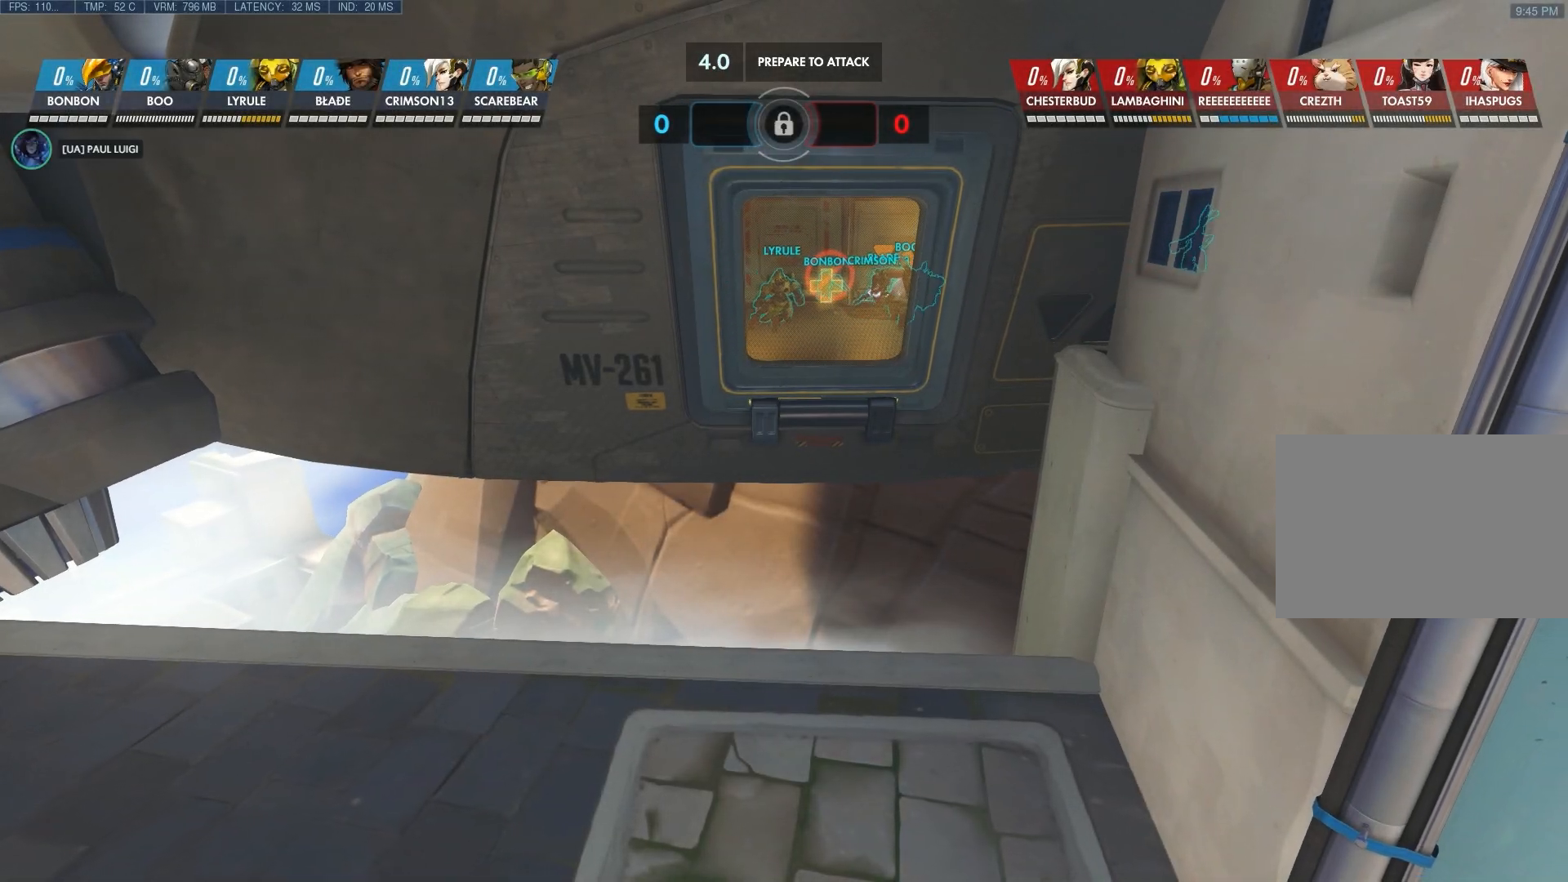
{"keys": [], "mouse": [], "events": []}
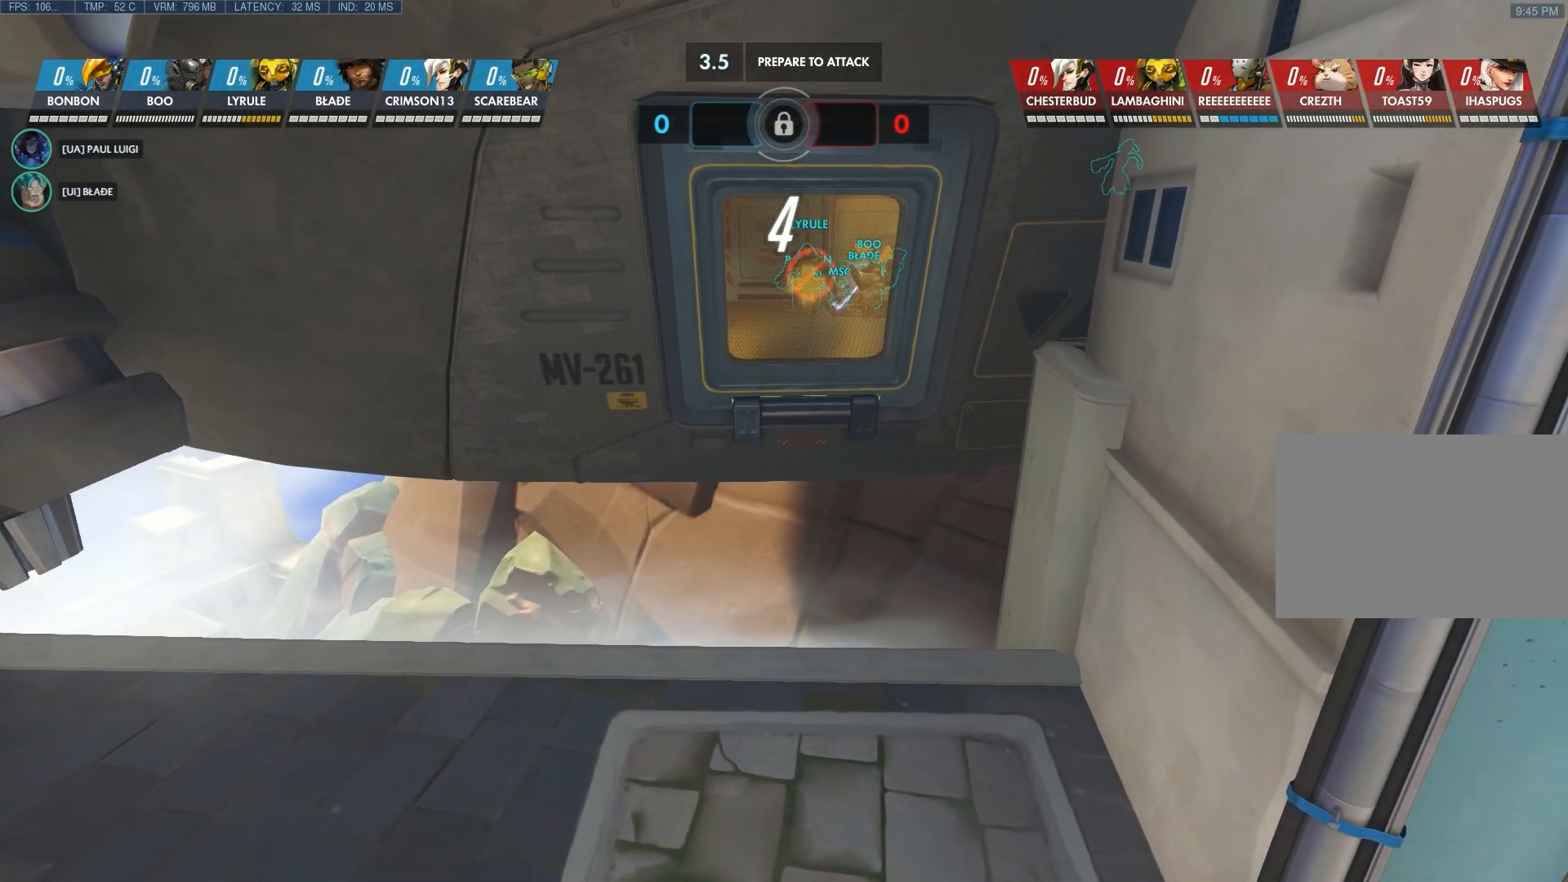
{"keys": [], "mouse": [], "events": []}
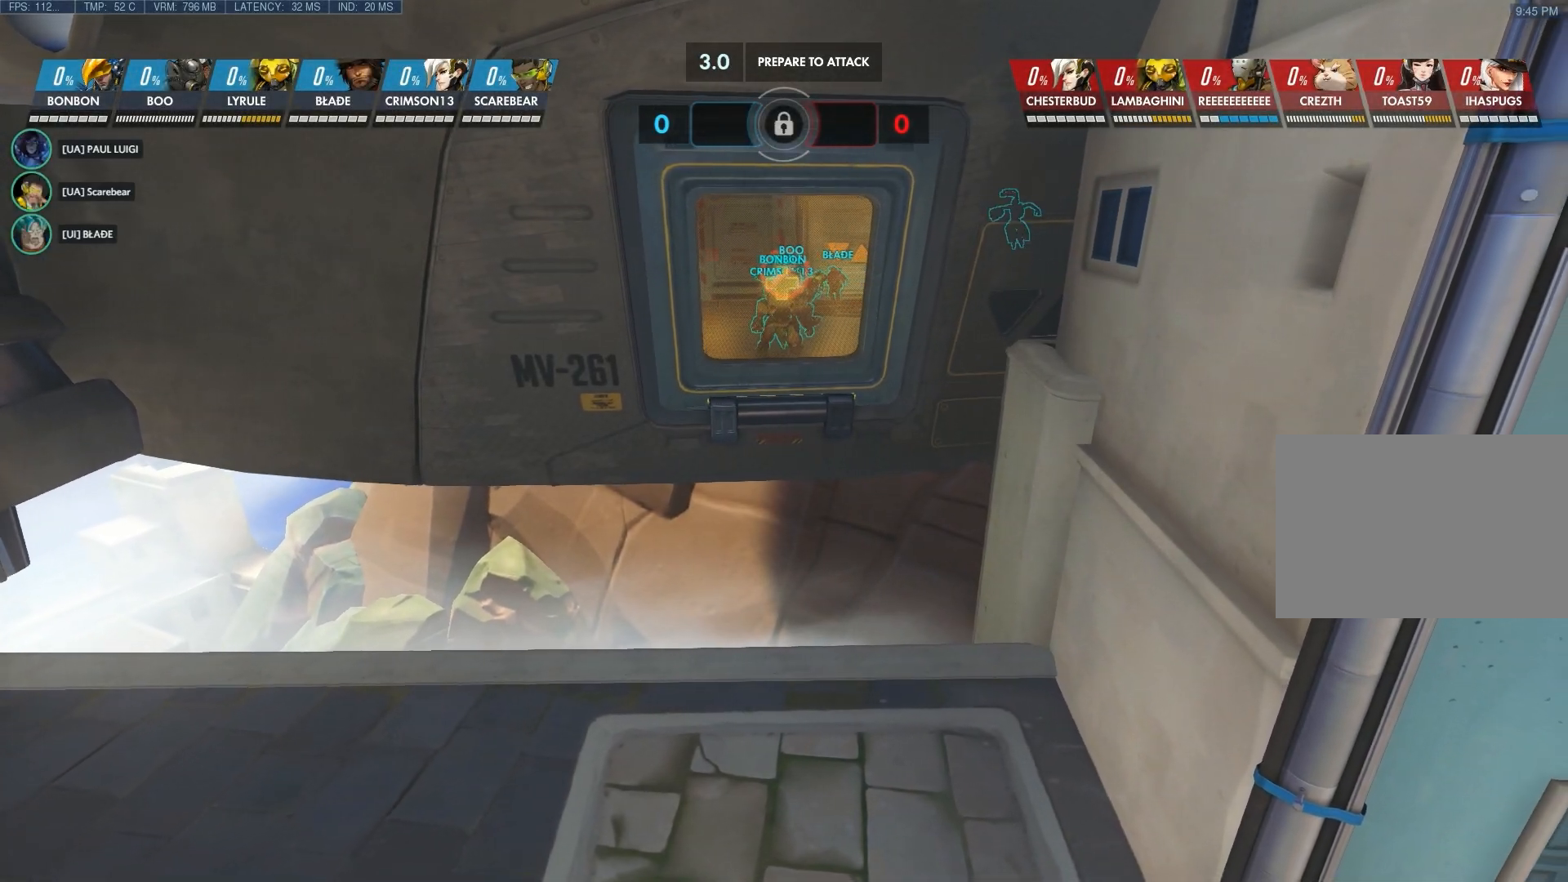
{"keys": ["s"], "mouse": [], "events": [[117, "s", "down"]]}
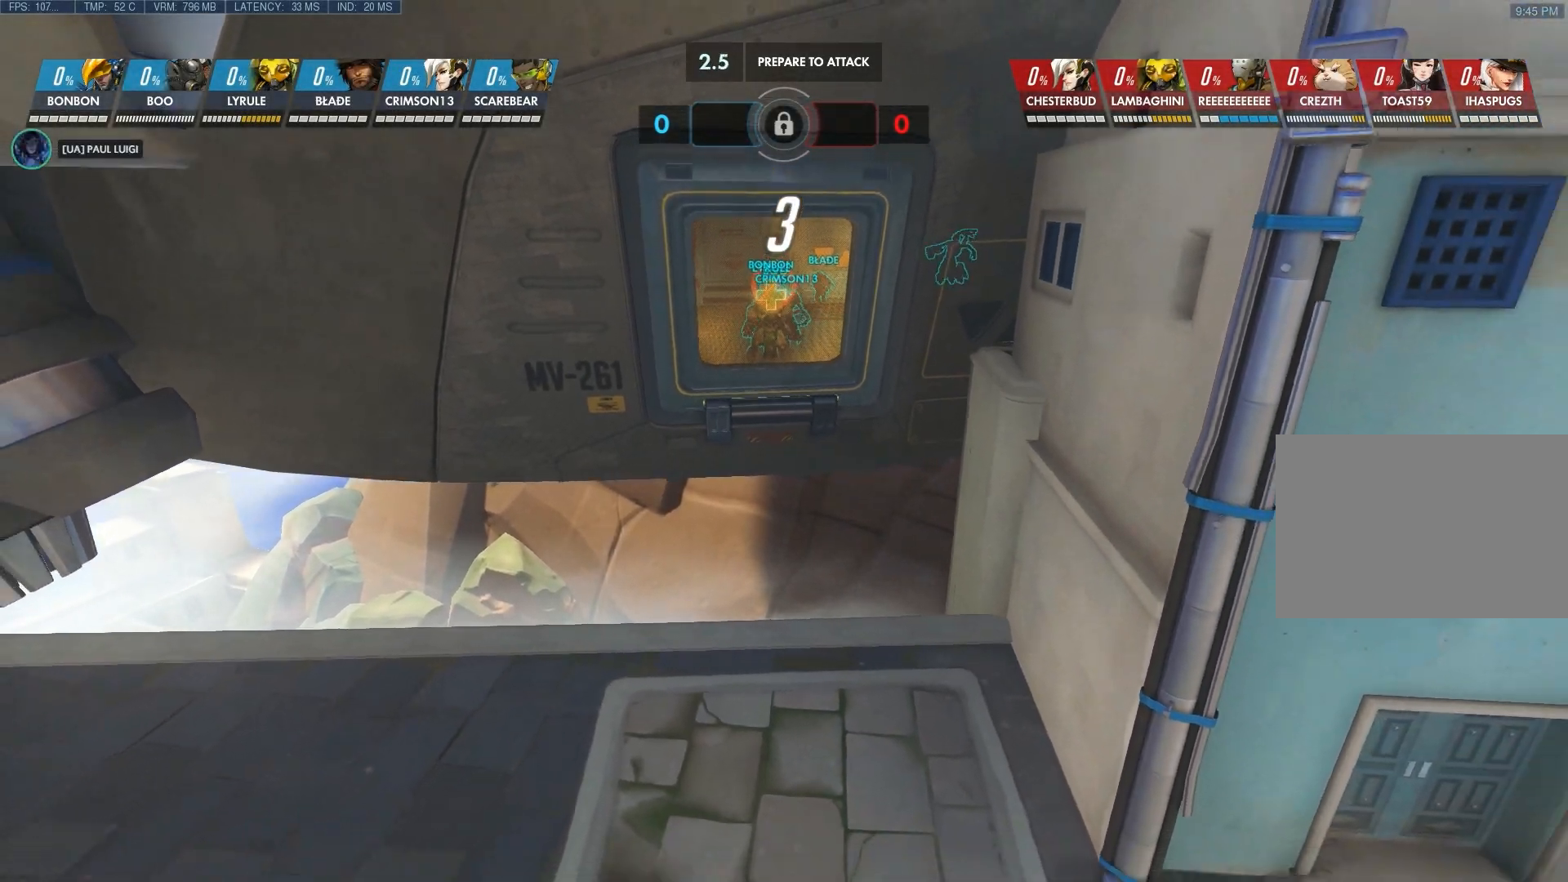
{"keys": ["s"], "mouse": [], "events": []}
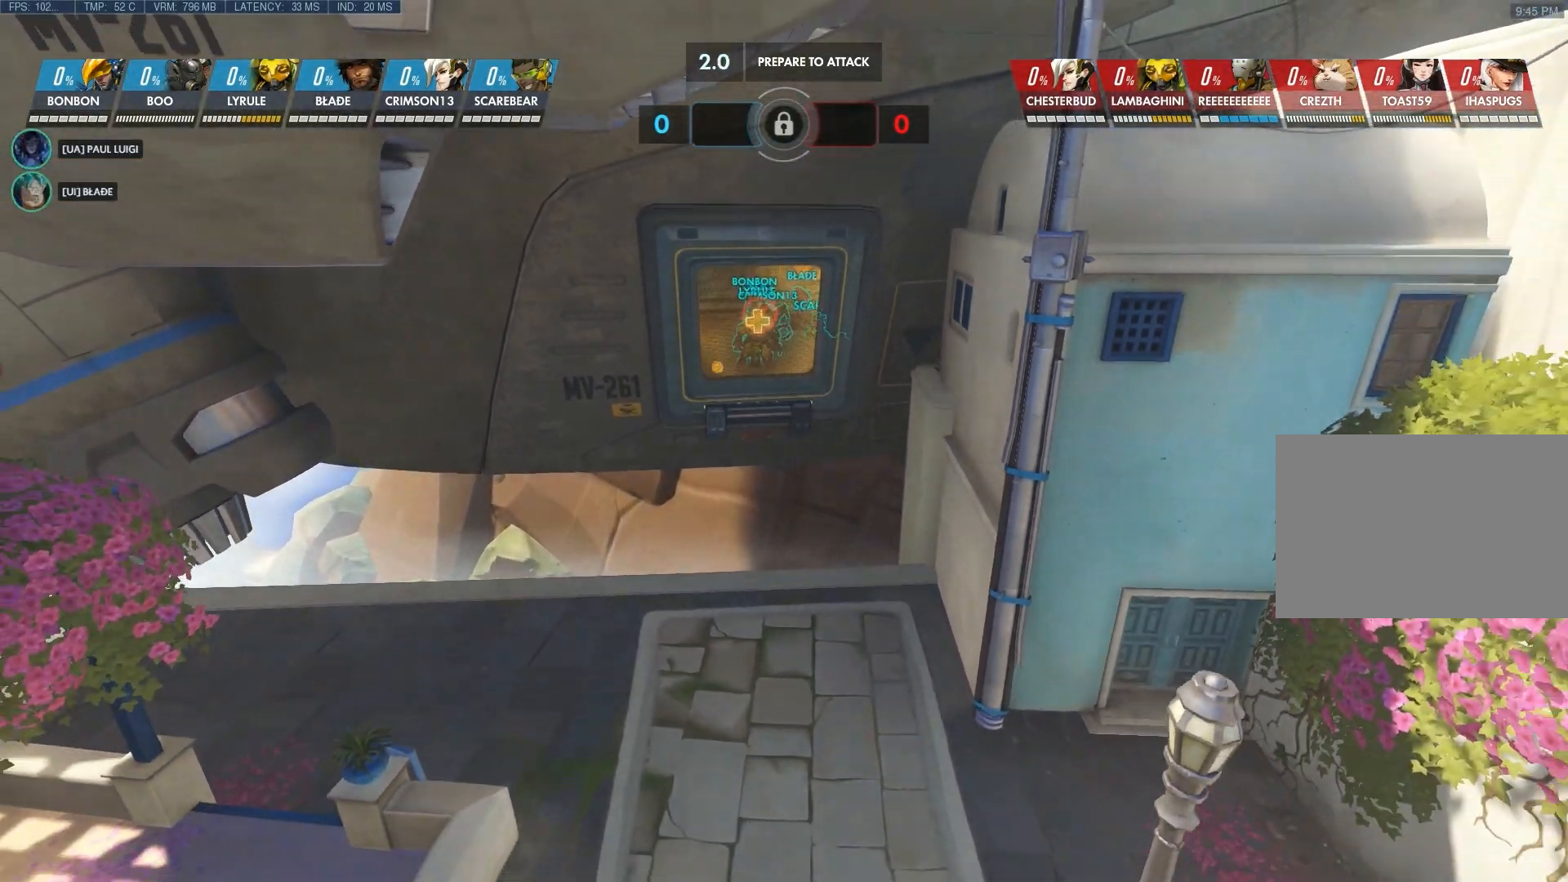
{"keys": ["s"], "mouse": [], "events": []}
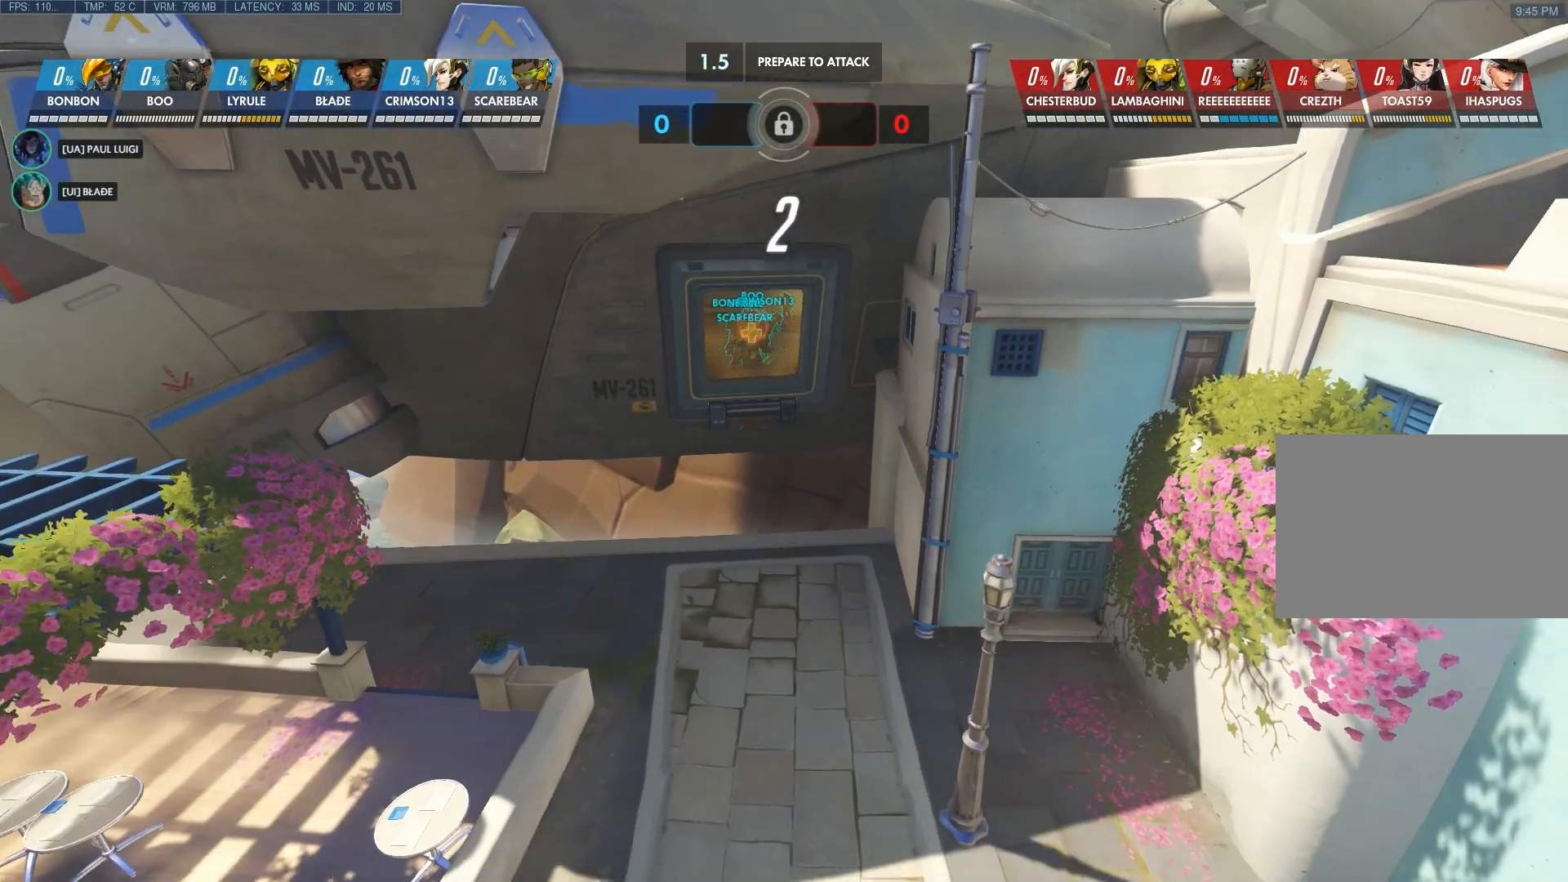
{"keys": ["s"], "mouse": [], "events": []}
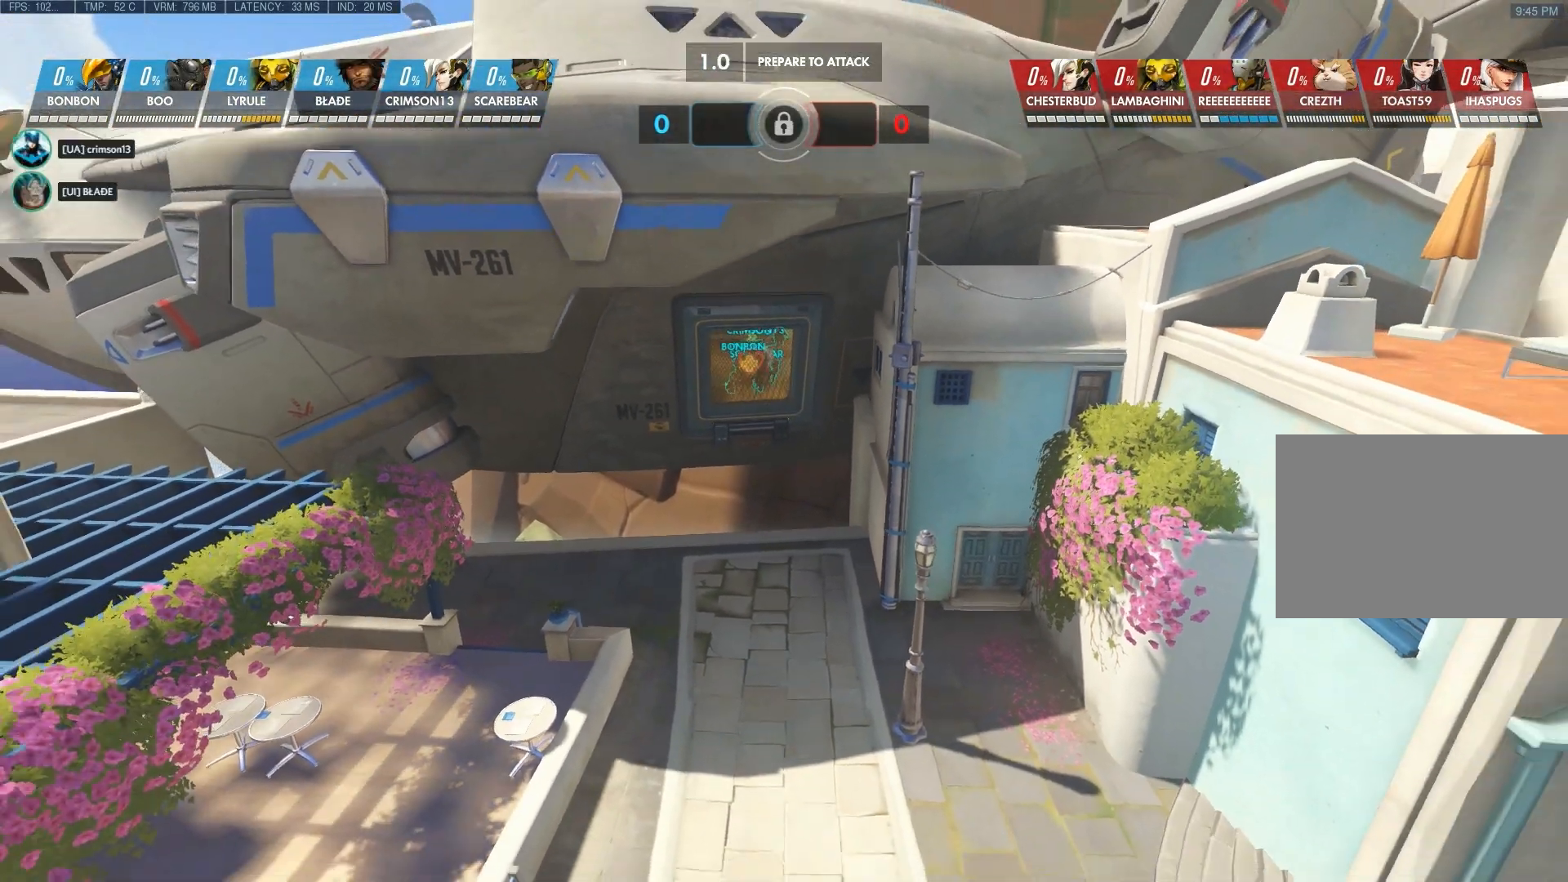
{"keys": ["s"], "mouse": [], "events": []}
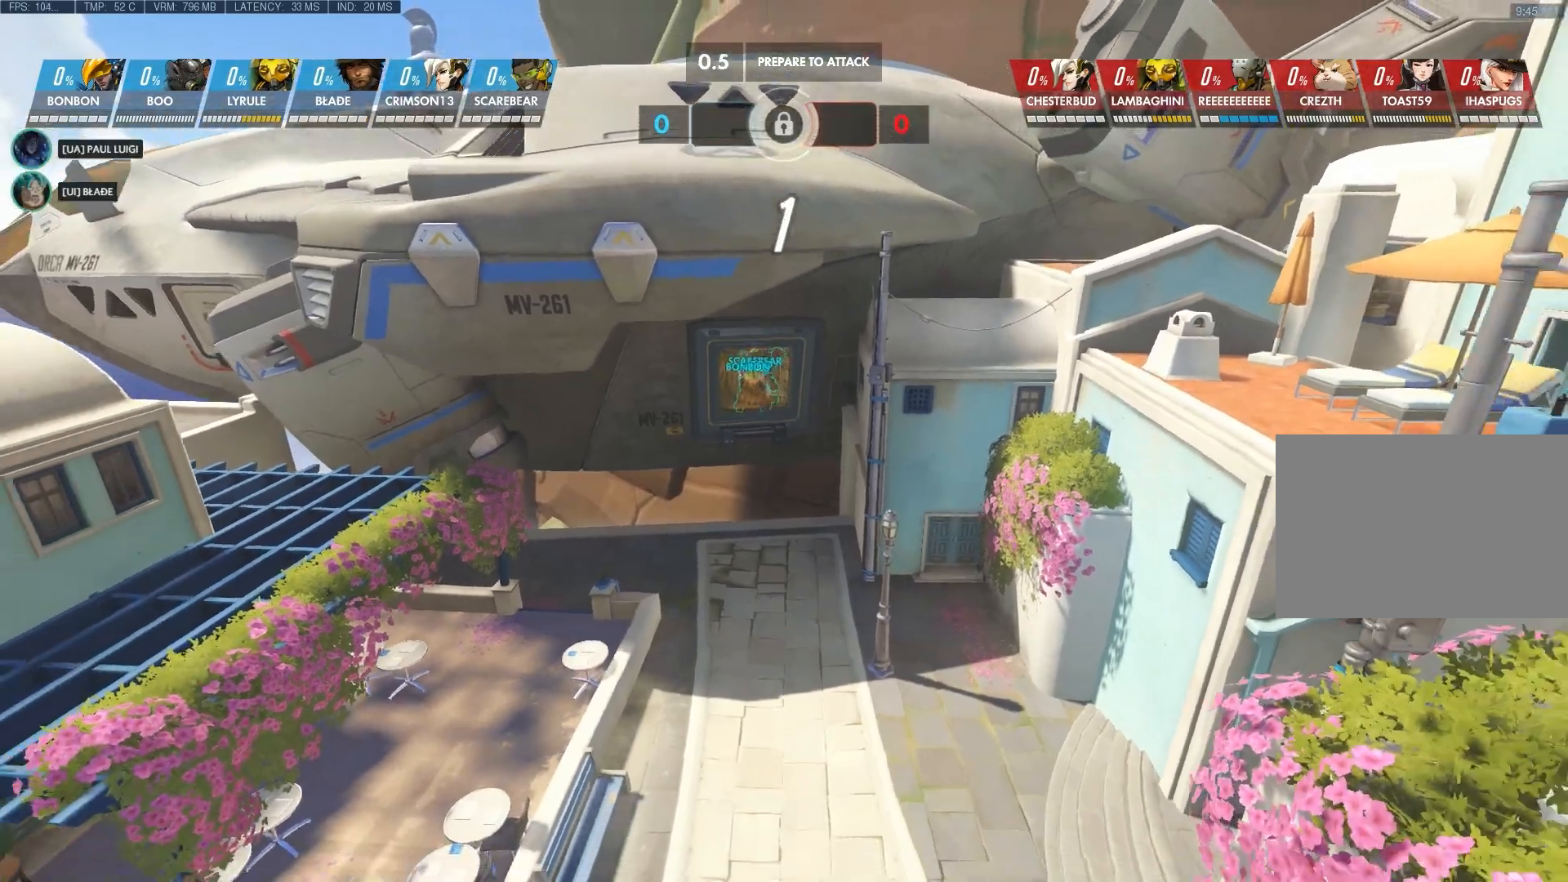
{"keys": ["s"], "mouse": [], "events": []}
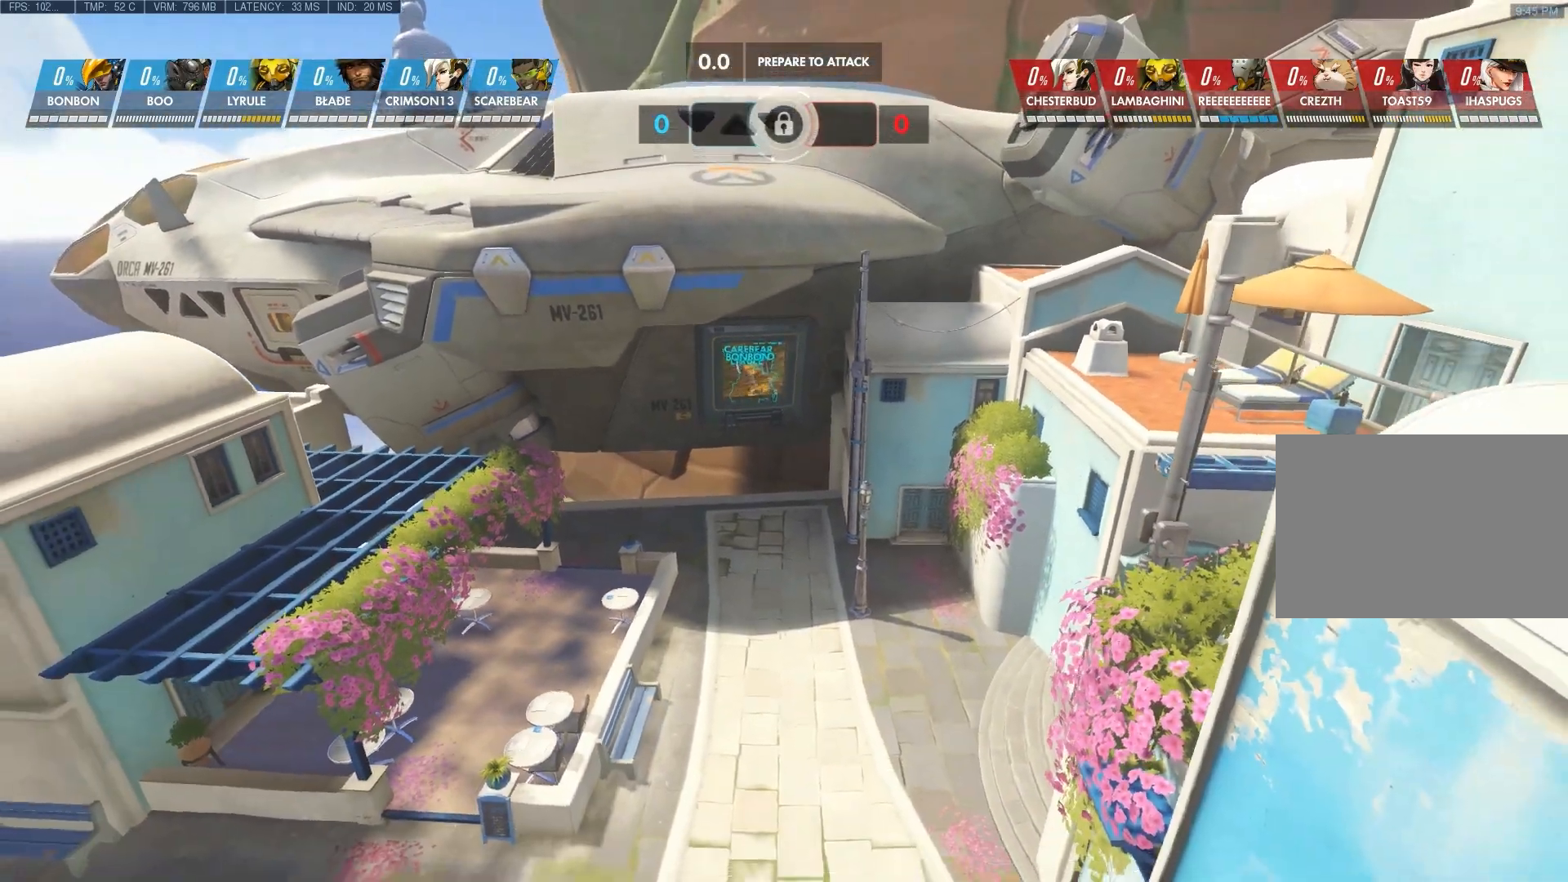
{"keys": ["s"], "mouse": [], "events": []}
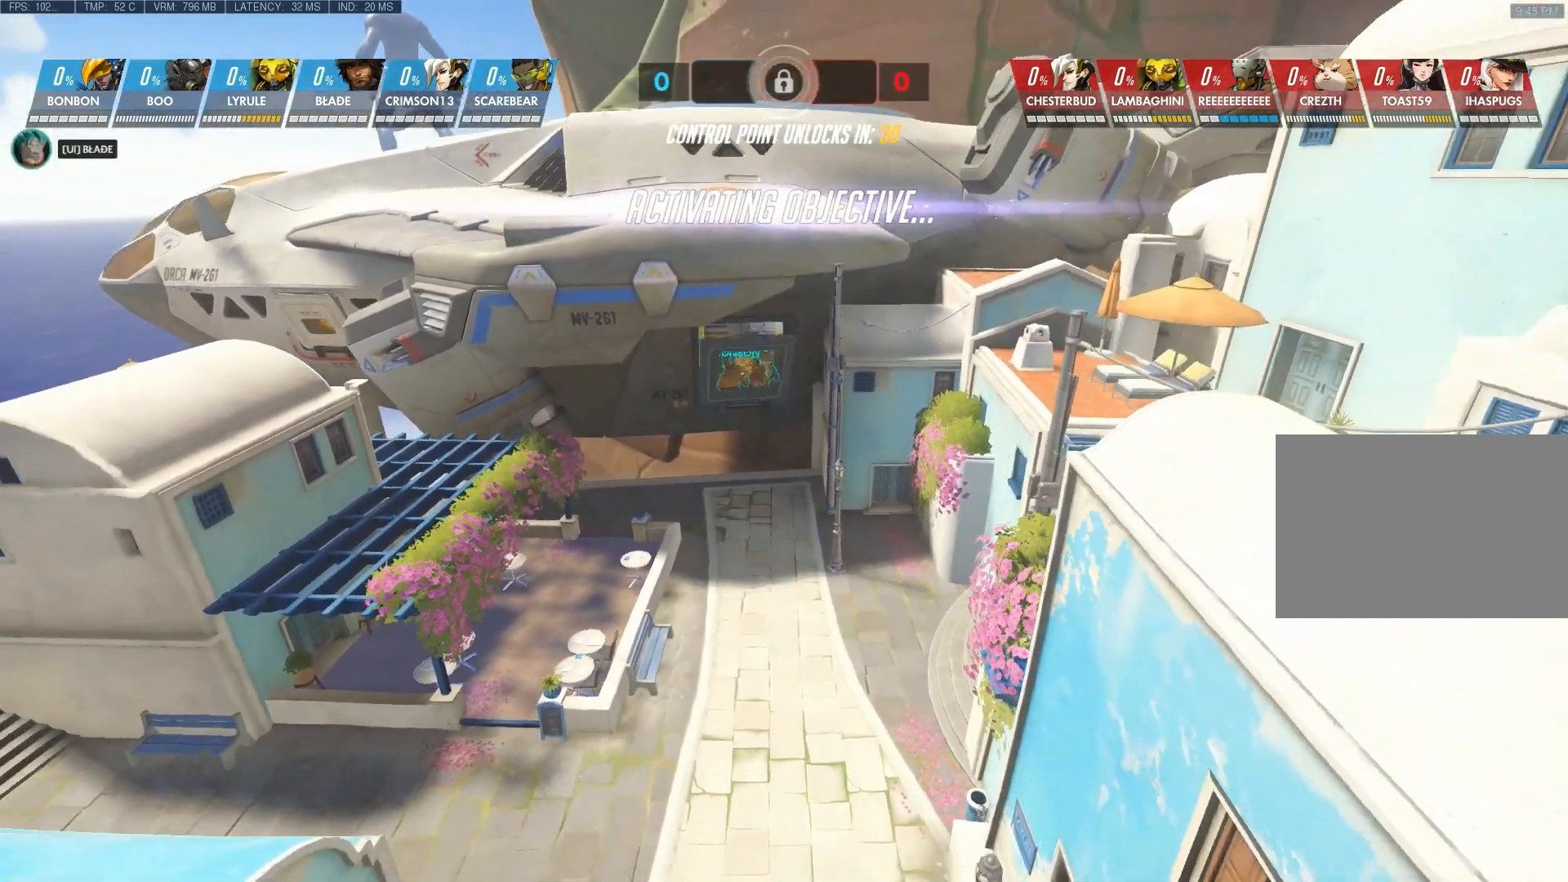
{"keys": ["c", "s"], "mouse": [], "events": [[217, "c", "down"]]}
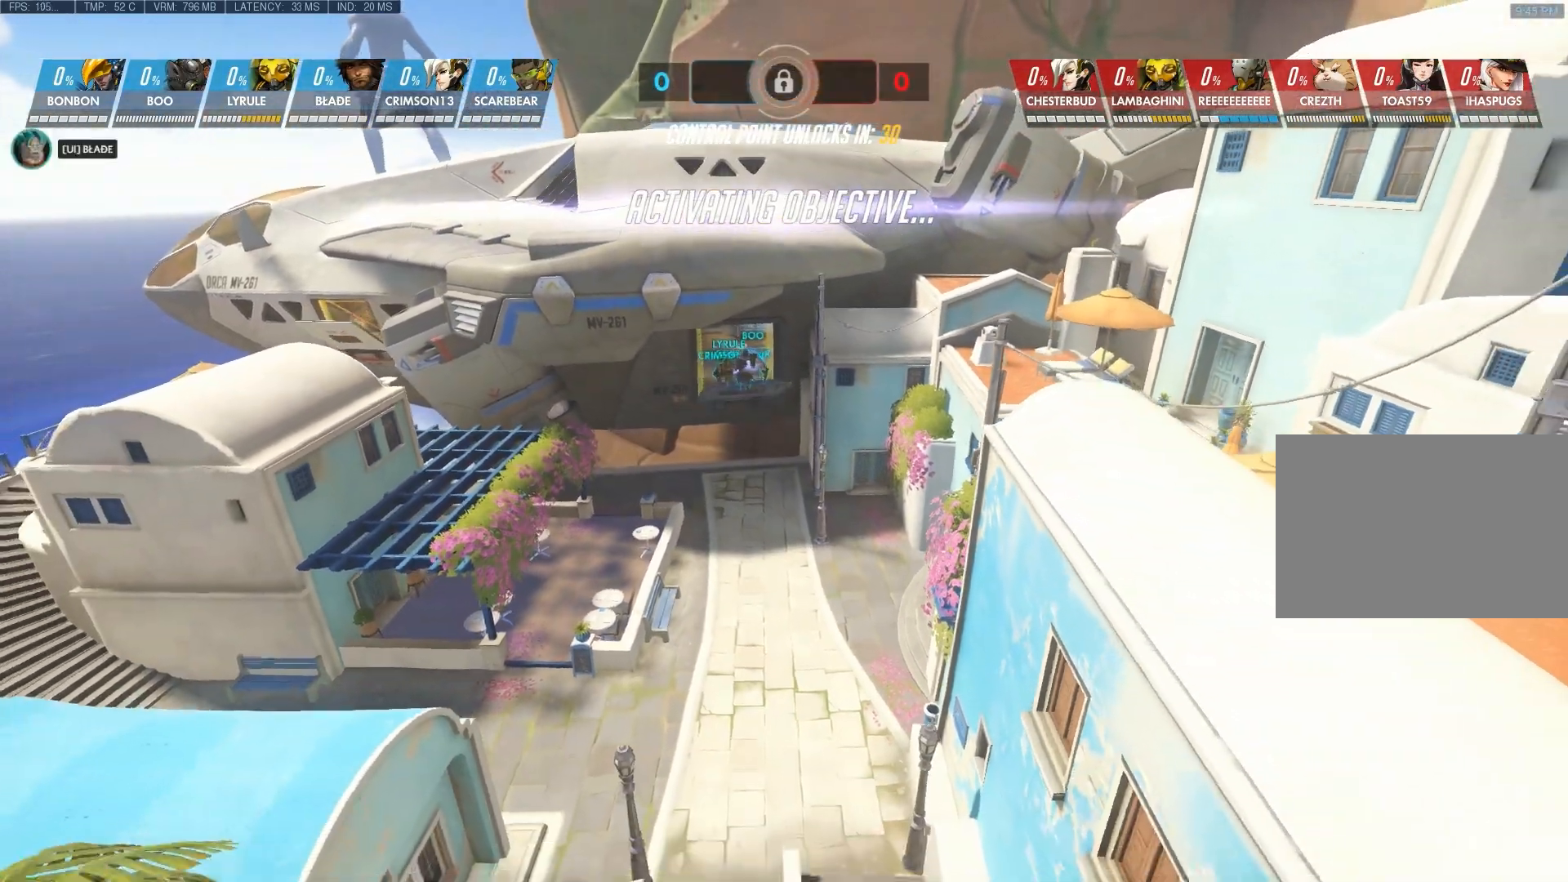
{"keys": ["c", "s"], "mouse": [], "events": []}
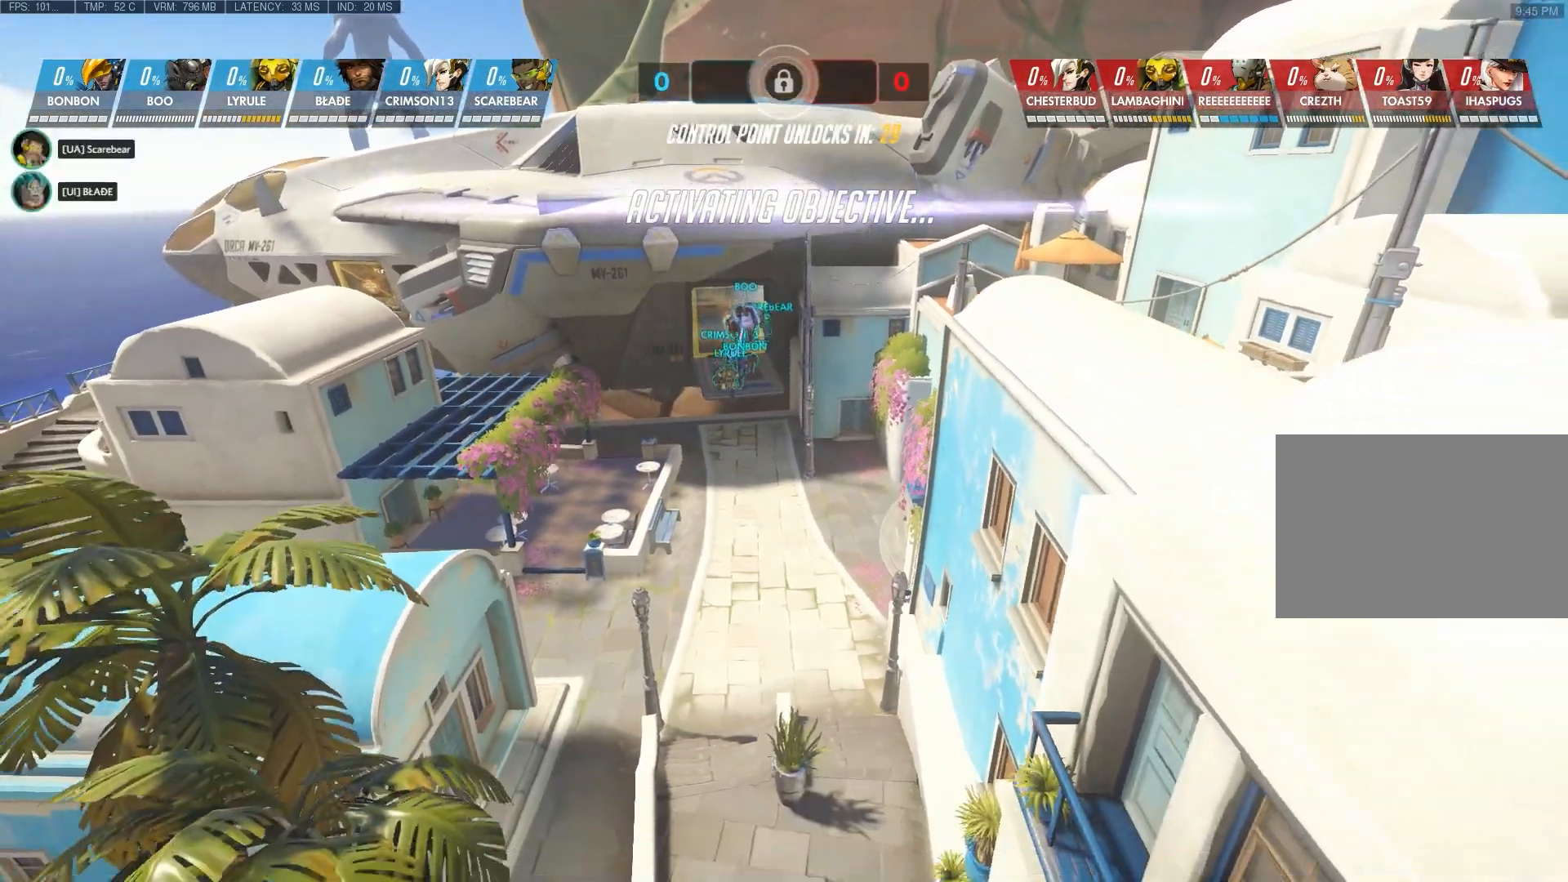
{"keys": ["c", "s"], "mouse": [], "events": []}
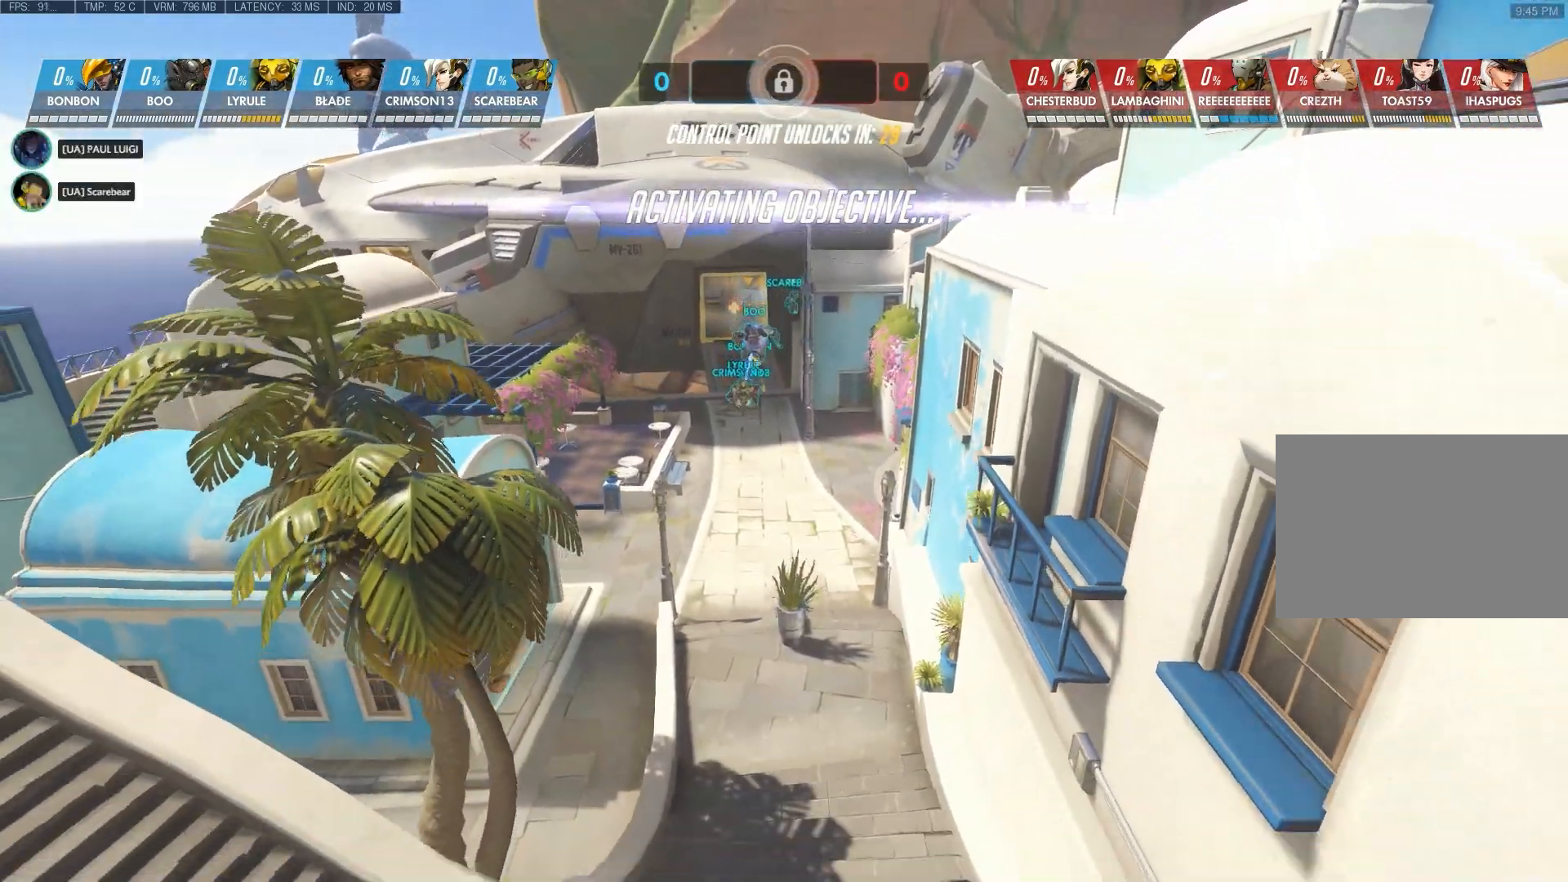
{"keys": ["s"], "mouse": [], "events": [[467, "c", "up"]]}
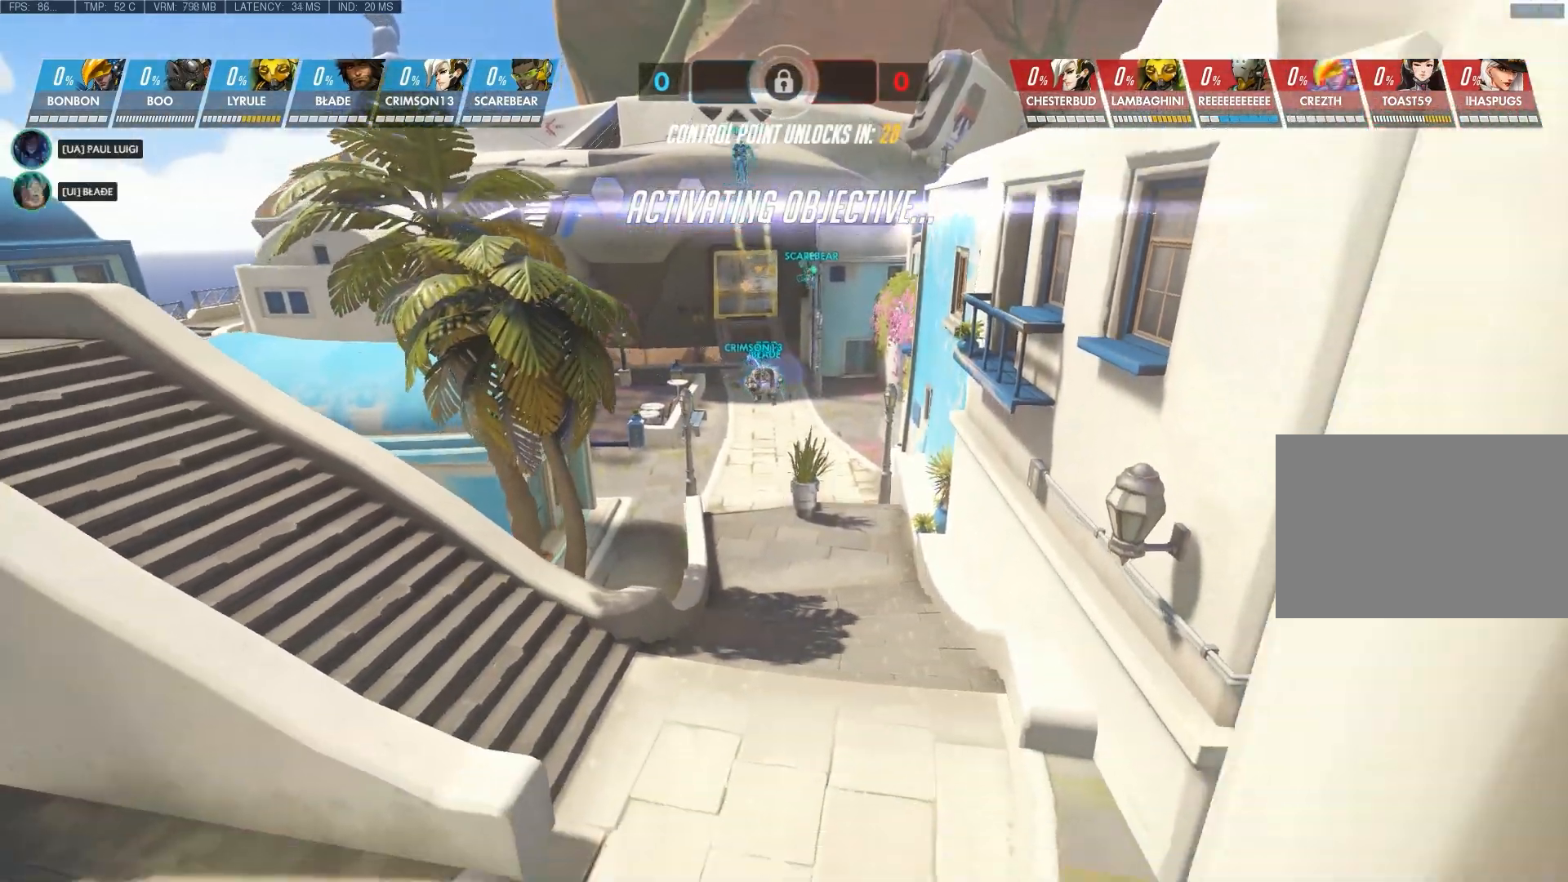
{"keys": ["s"], "mouse": [], "events": []}
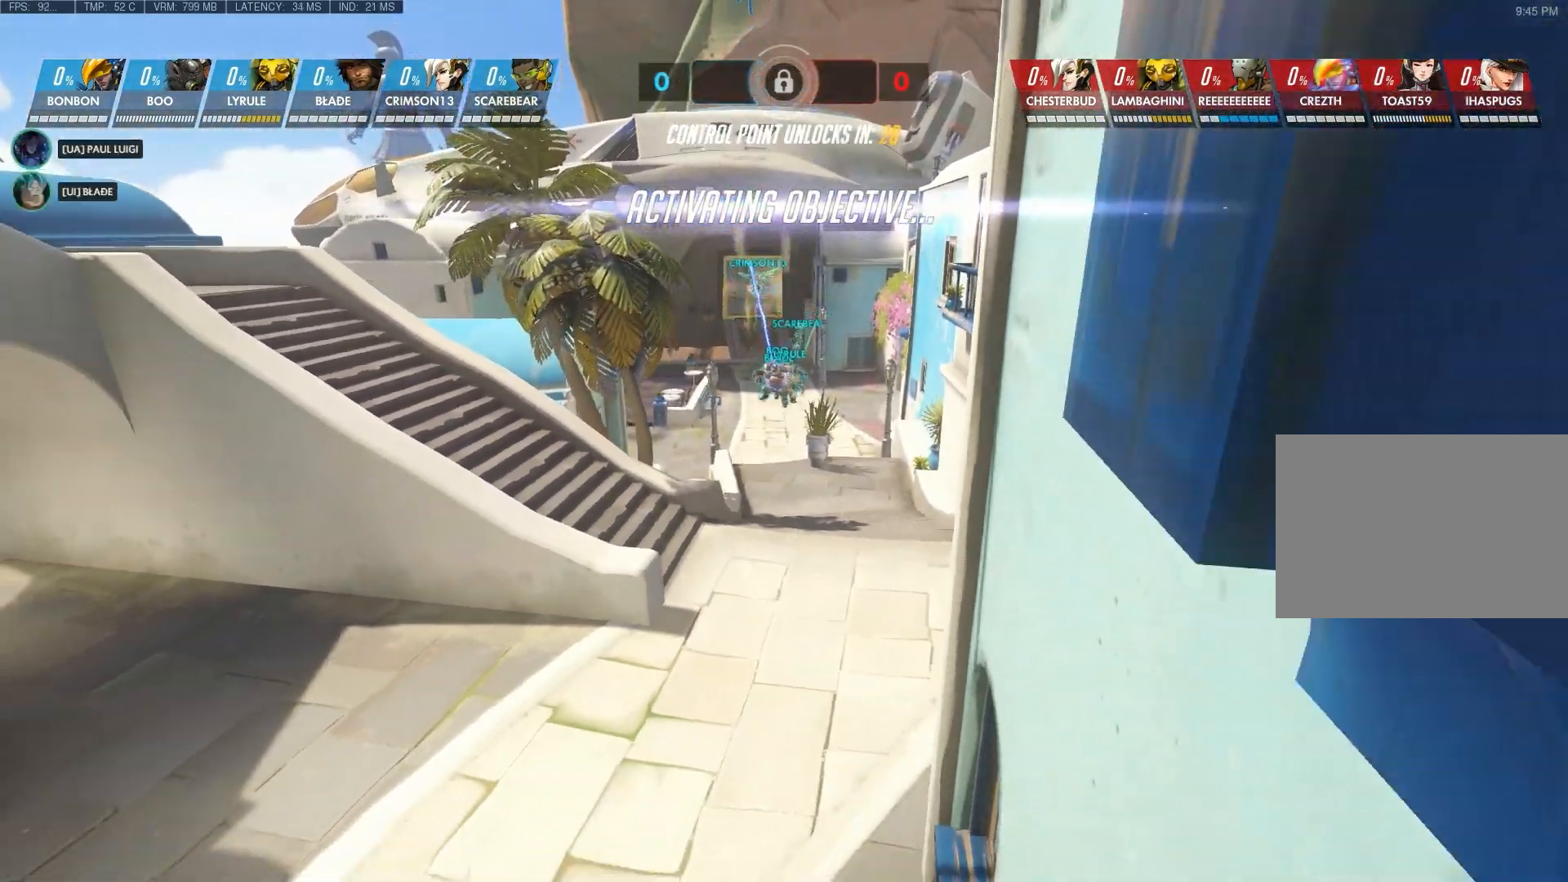
{"keys": ["s"], "mouse": [], "events": [[267, "a", "down"], [400, "a", "up"]]}
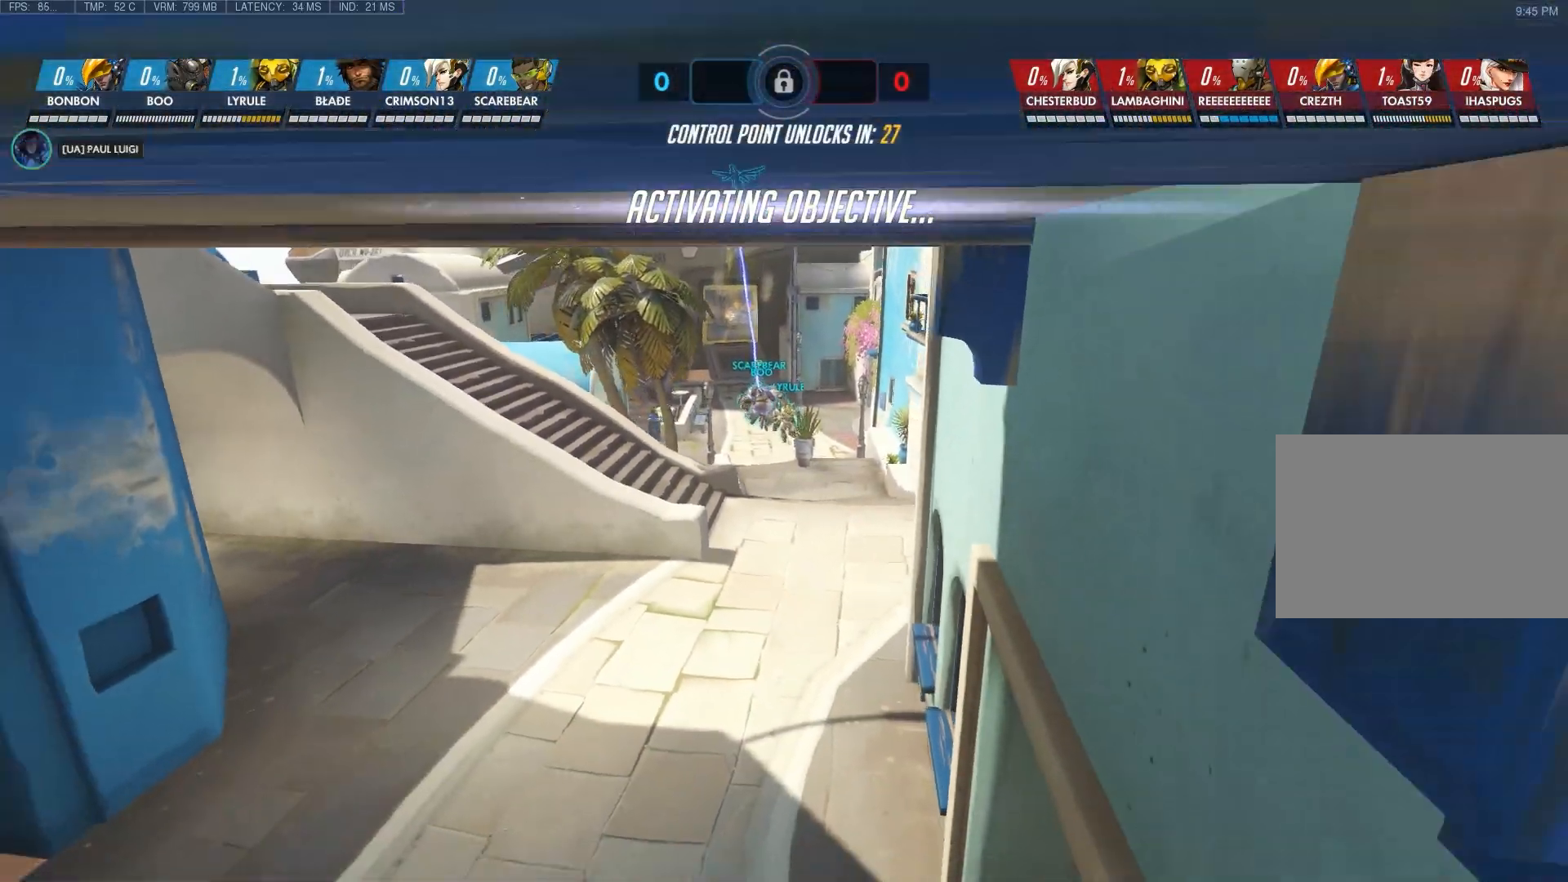
{"keys": ["s"], "mouse": [], "events": []}
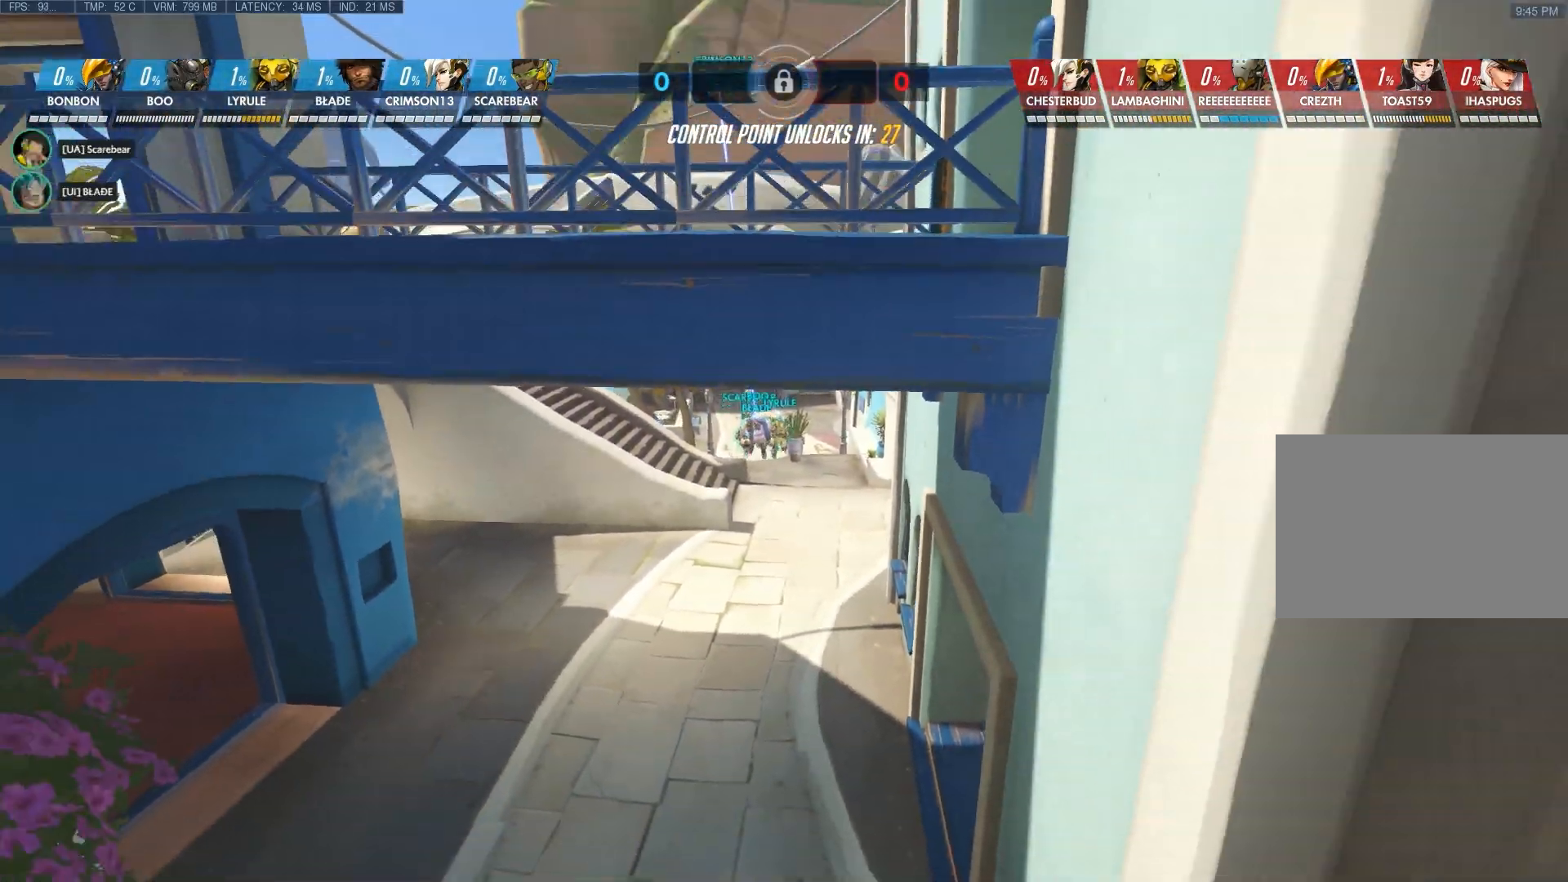
{"keys": ["c", "s"], "mouse": [], "events": [[200, "c", "down"]]}
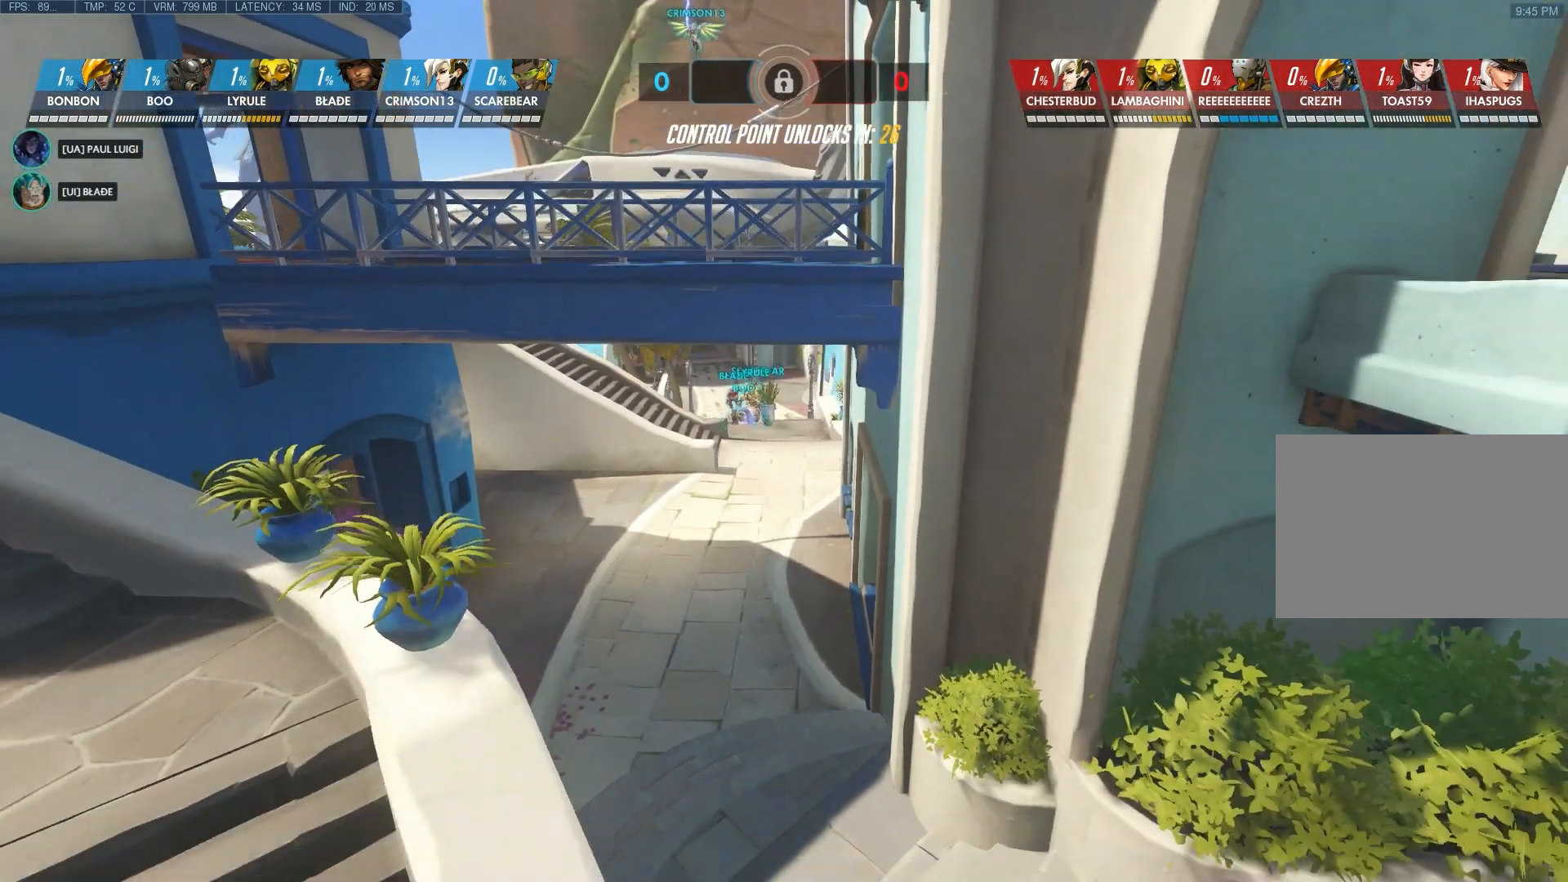
{"keys": [], "mouse": [], "events": [[250, "c", "up"], [333, "s", "up"]]}
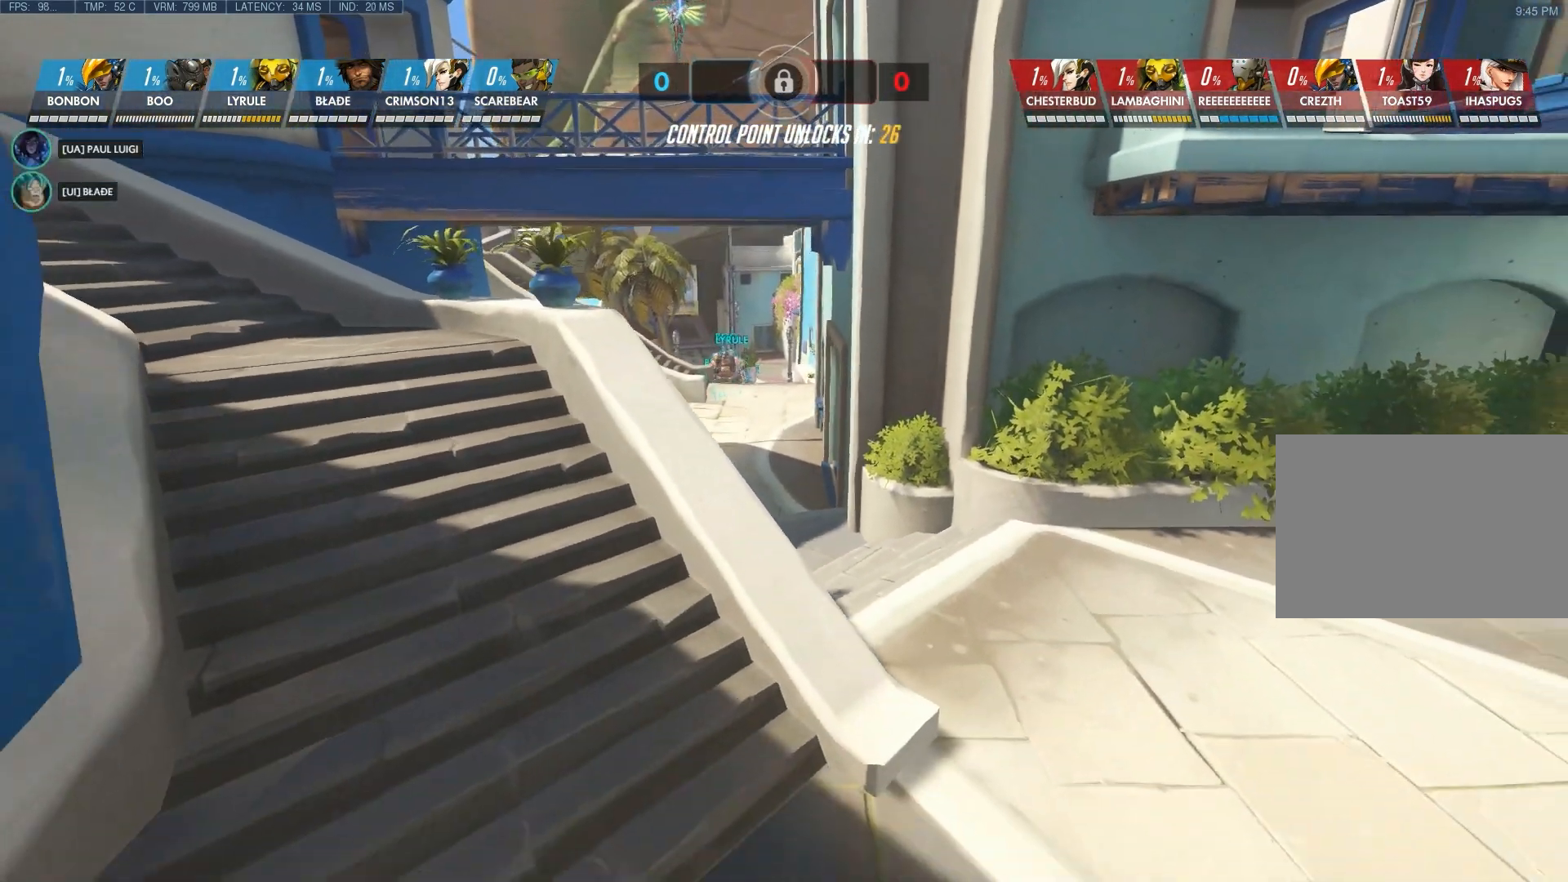
{"keys": ["d"], "mouse": [], "events": [[450, "d", "down"]]}
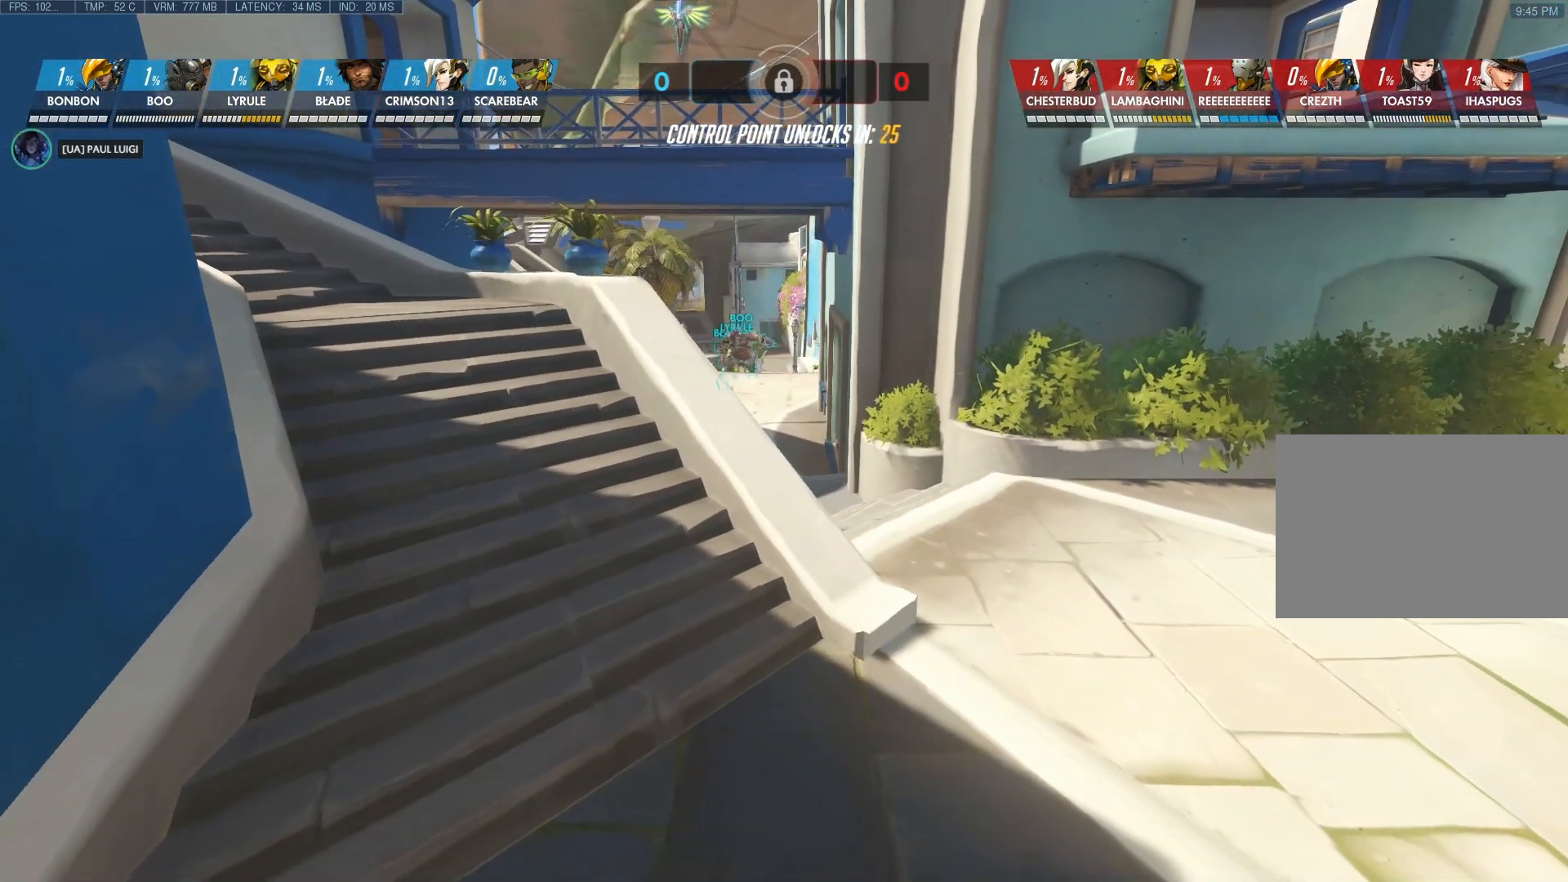
{"keys": [], "mouse": [], "events": [[83, "d", "up"]]}
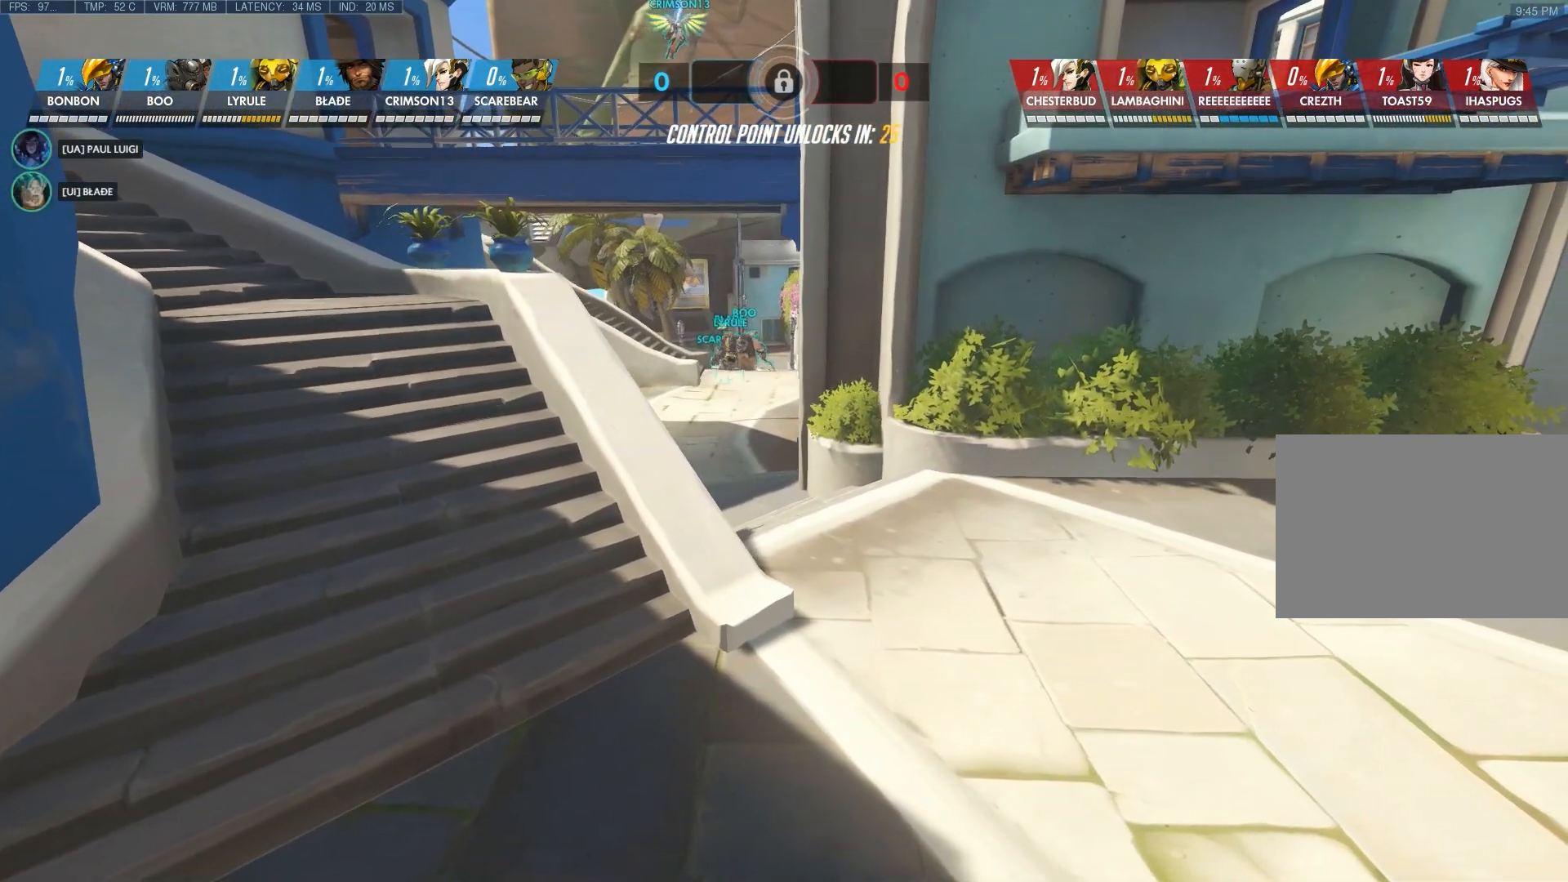
{"keys": [], "mouse": [], "events": []}
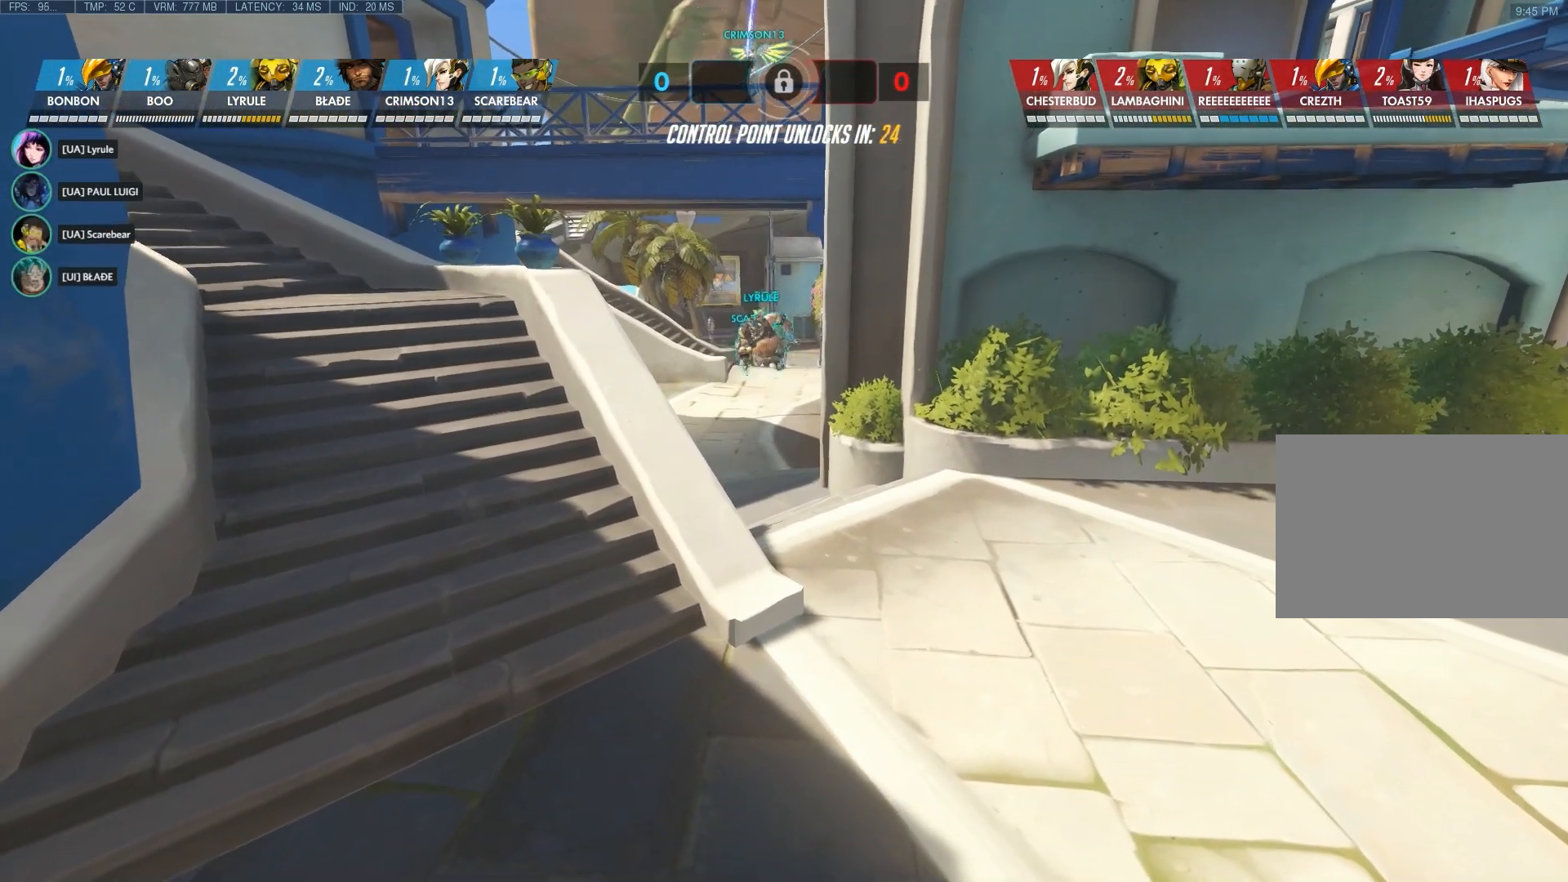
{"keys": [], "mouse": [], "events": []}
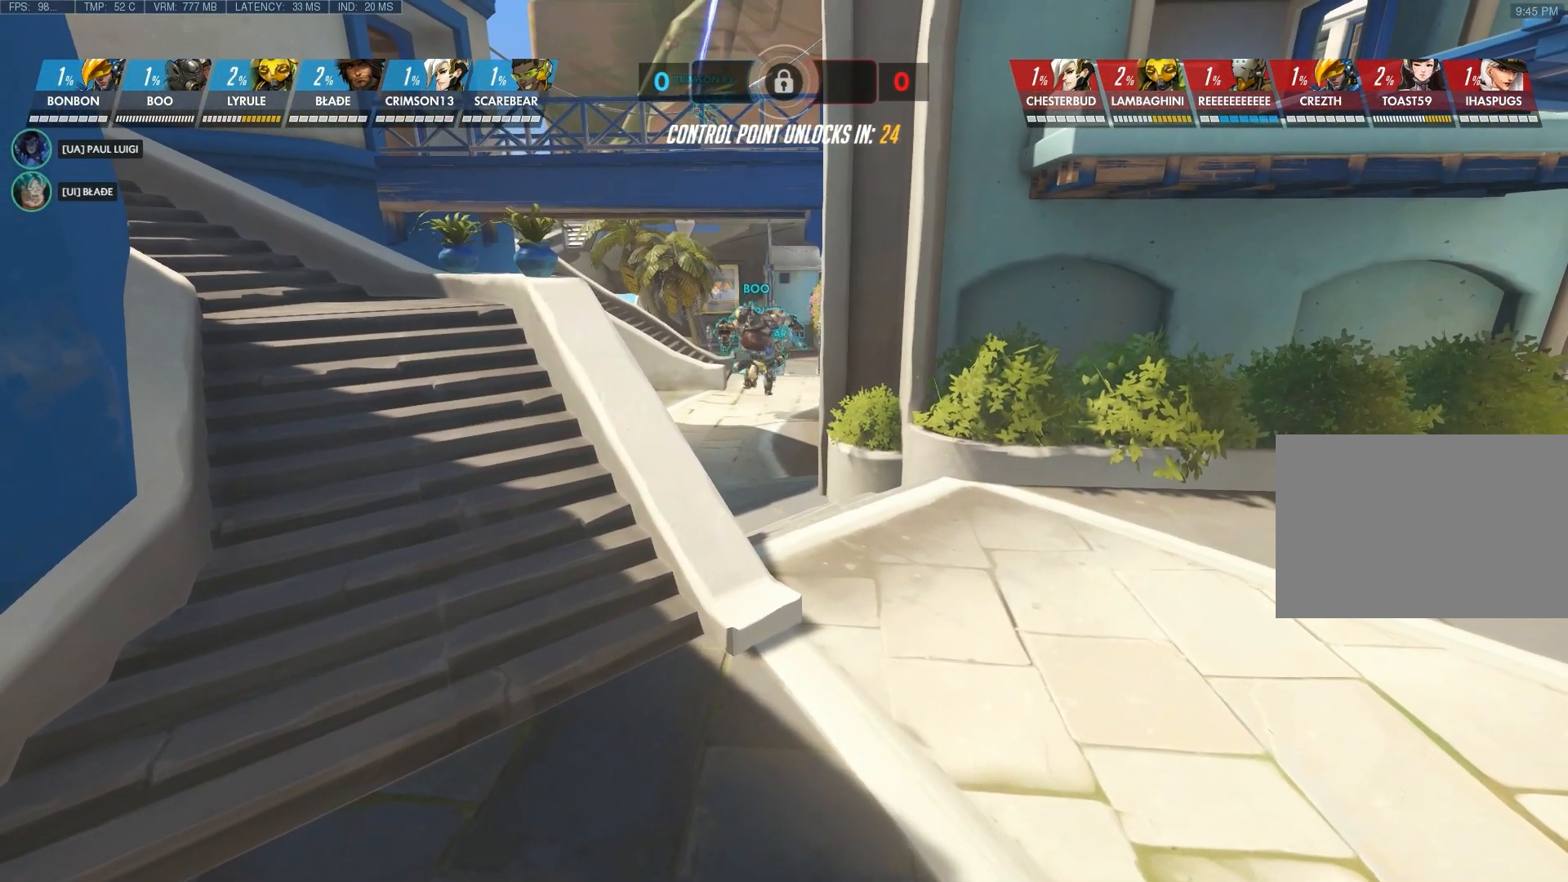
{"keys": [], "mouse": [], "events": []}